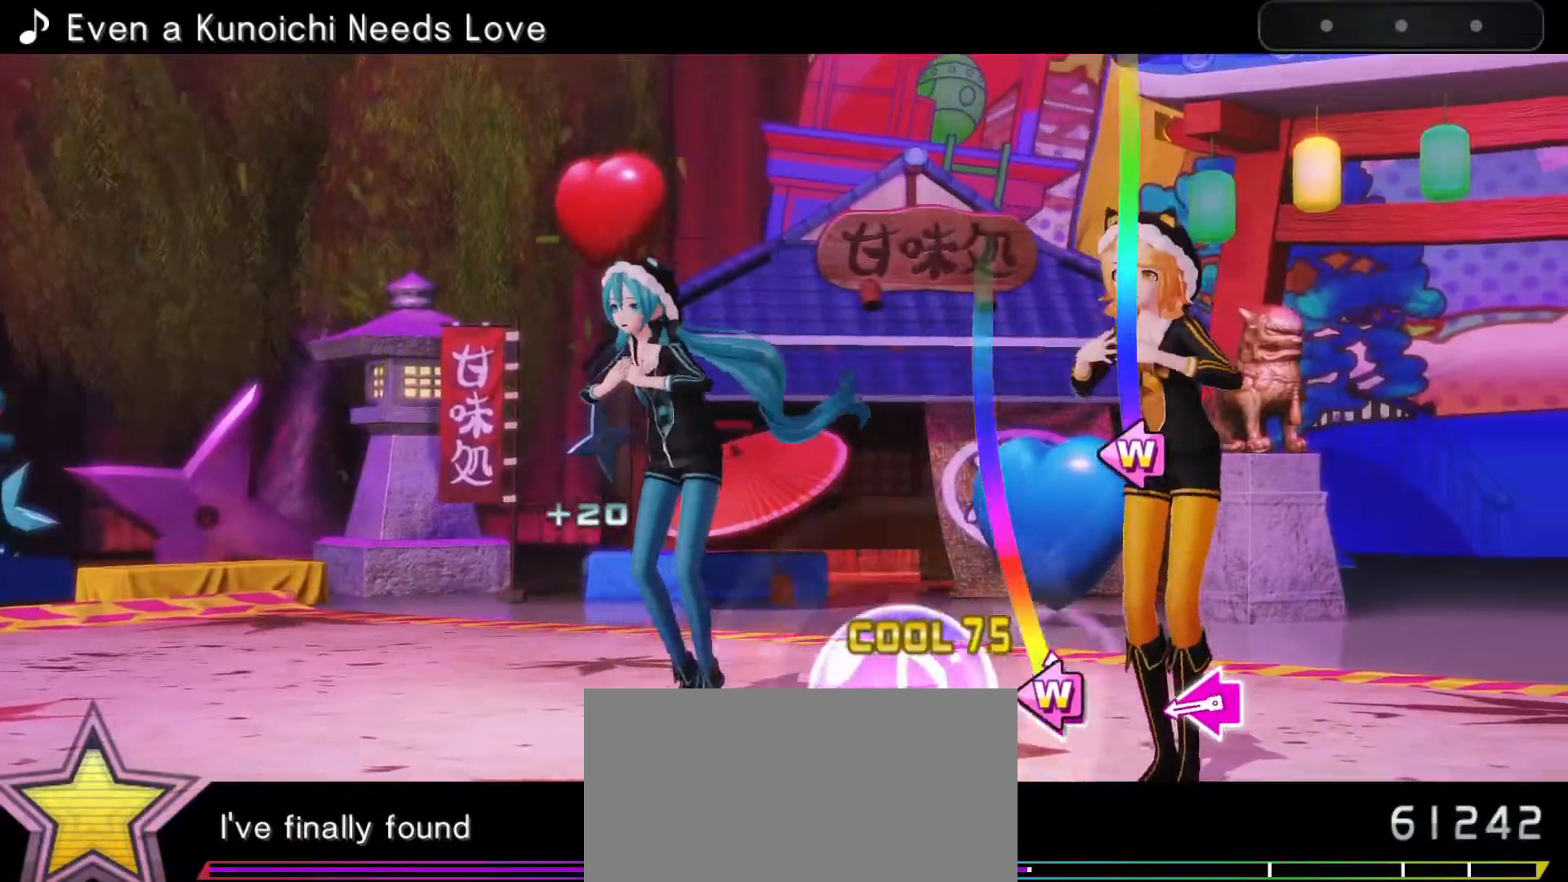
Gameplay with a controller (PlayStation layout); each line is a JSON object with the inputs held at the frame after it. "events" lists button and stick changes between this image and that frame as [ms after this image, input, new state], when the widget could be followed in between. Not read: L3 R3.
{"buttons": [], "left_stick": "center", "right_stick": "center", "events": [[67, "SQUARE", "up"], [117, "DPAD_LEFT", "up"], [267, "DPAD_LEFT", "down"], [300, "SQUARE", "down"], [417, "SQUARE", "up"], [433, "DPAD_LEFT", "up"]]}
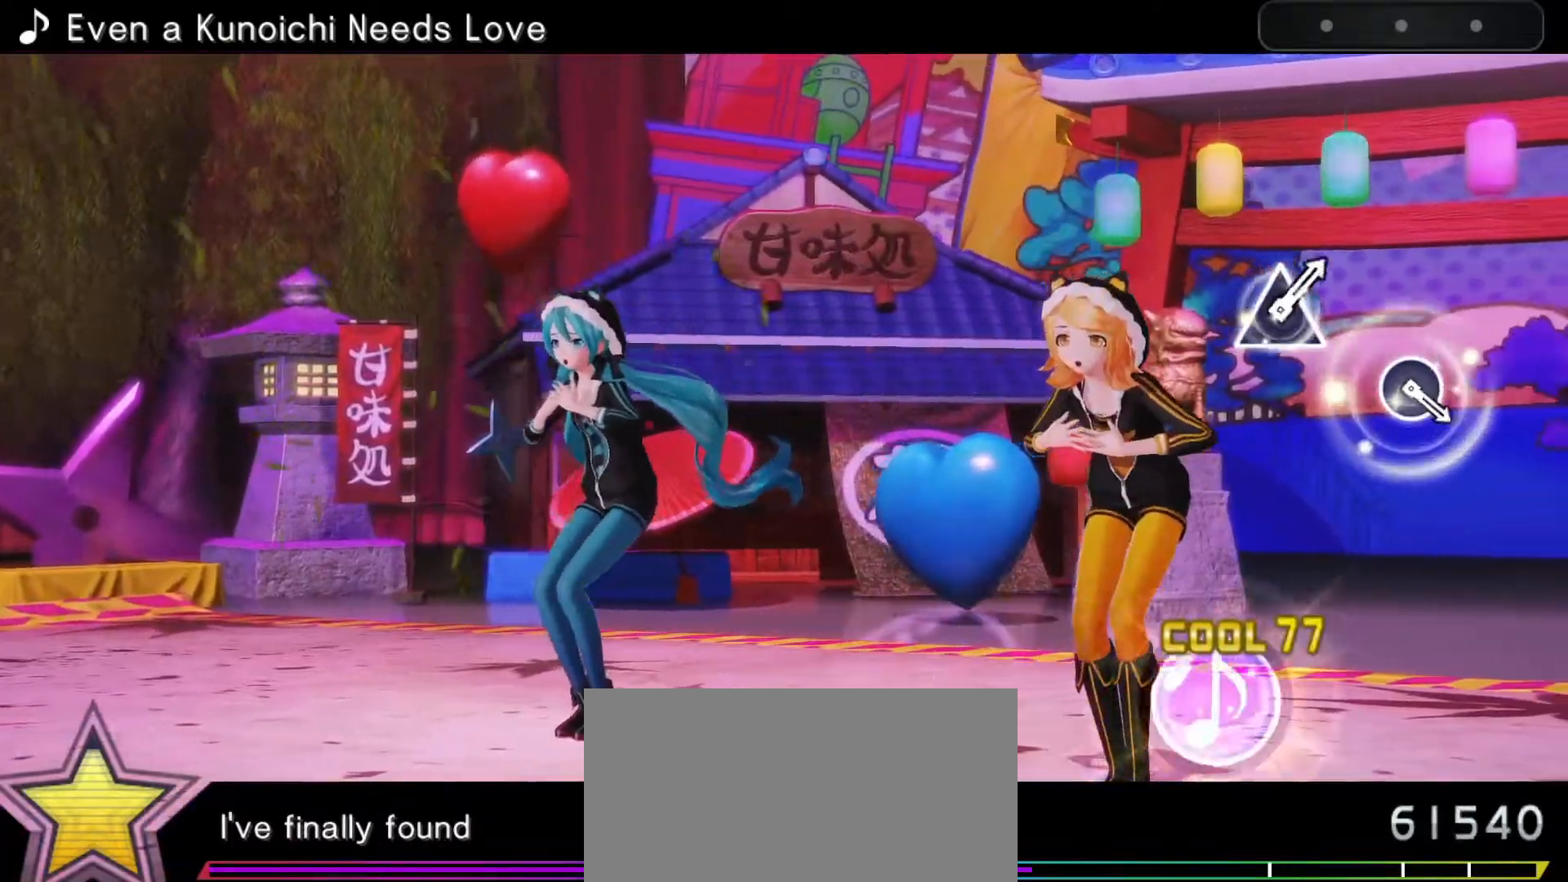
{"buttons": [], "left_stick": "center", "right_stick": "center", "events": []}
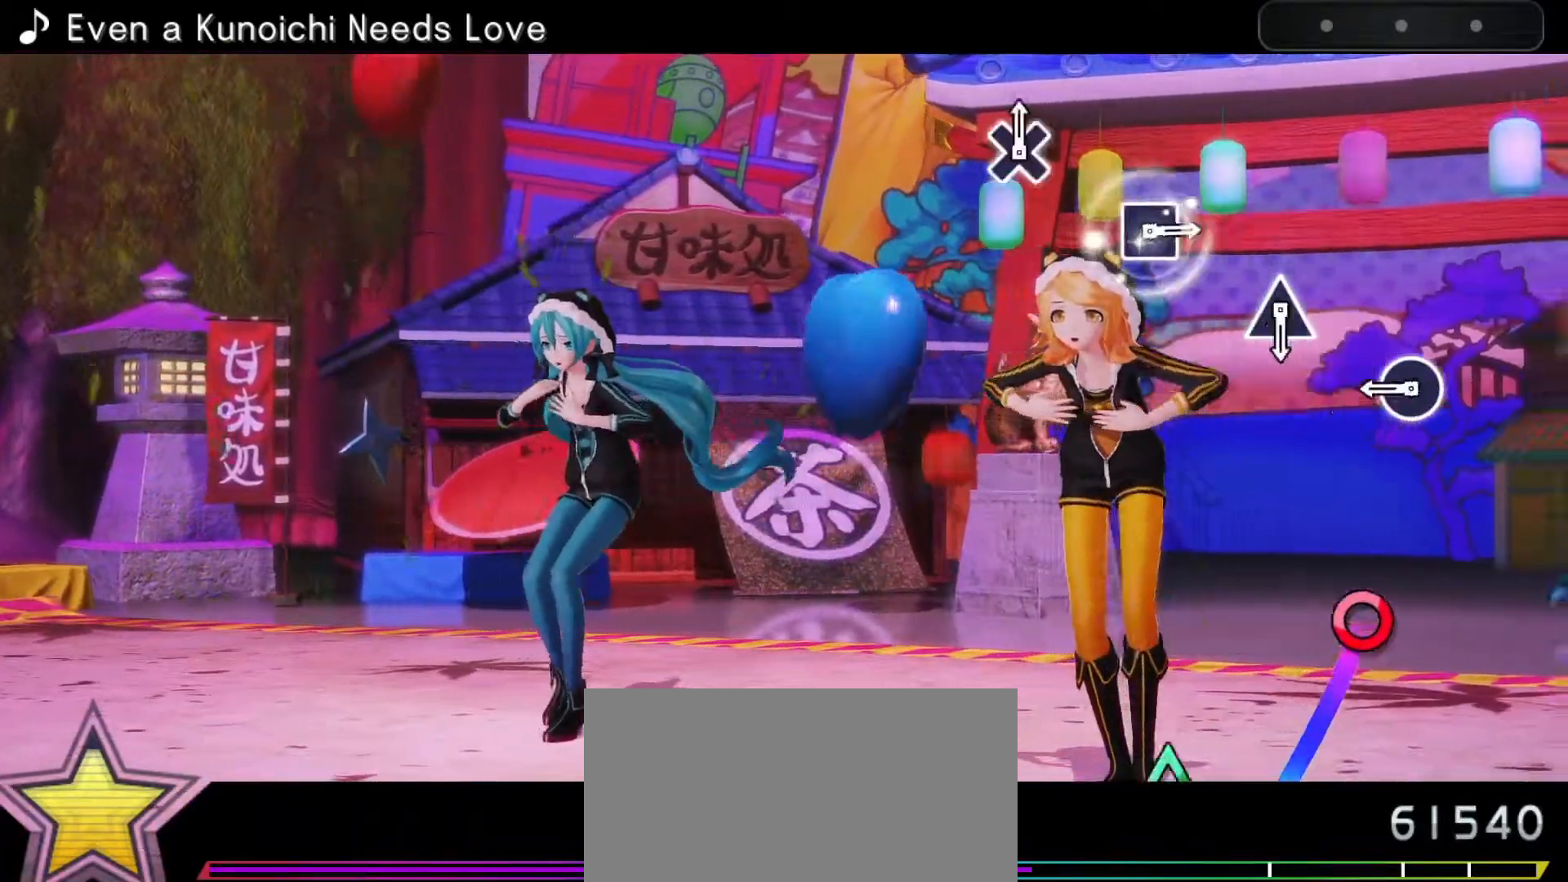
{"buttons": [], "left_stick": "center", "right_stick": "center", "events": [[233, "CIRCLE", "down"], [383, "CIRCLE", "up"]]}
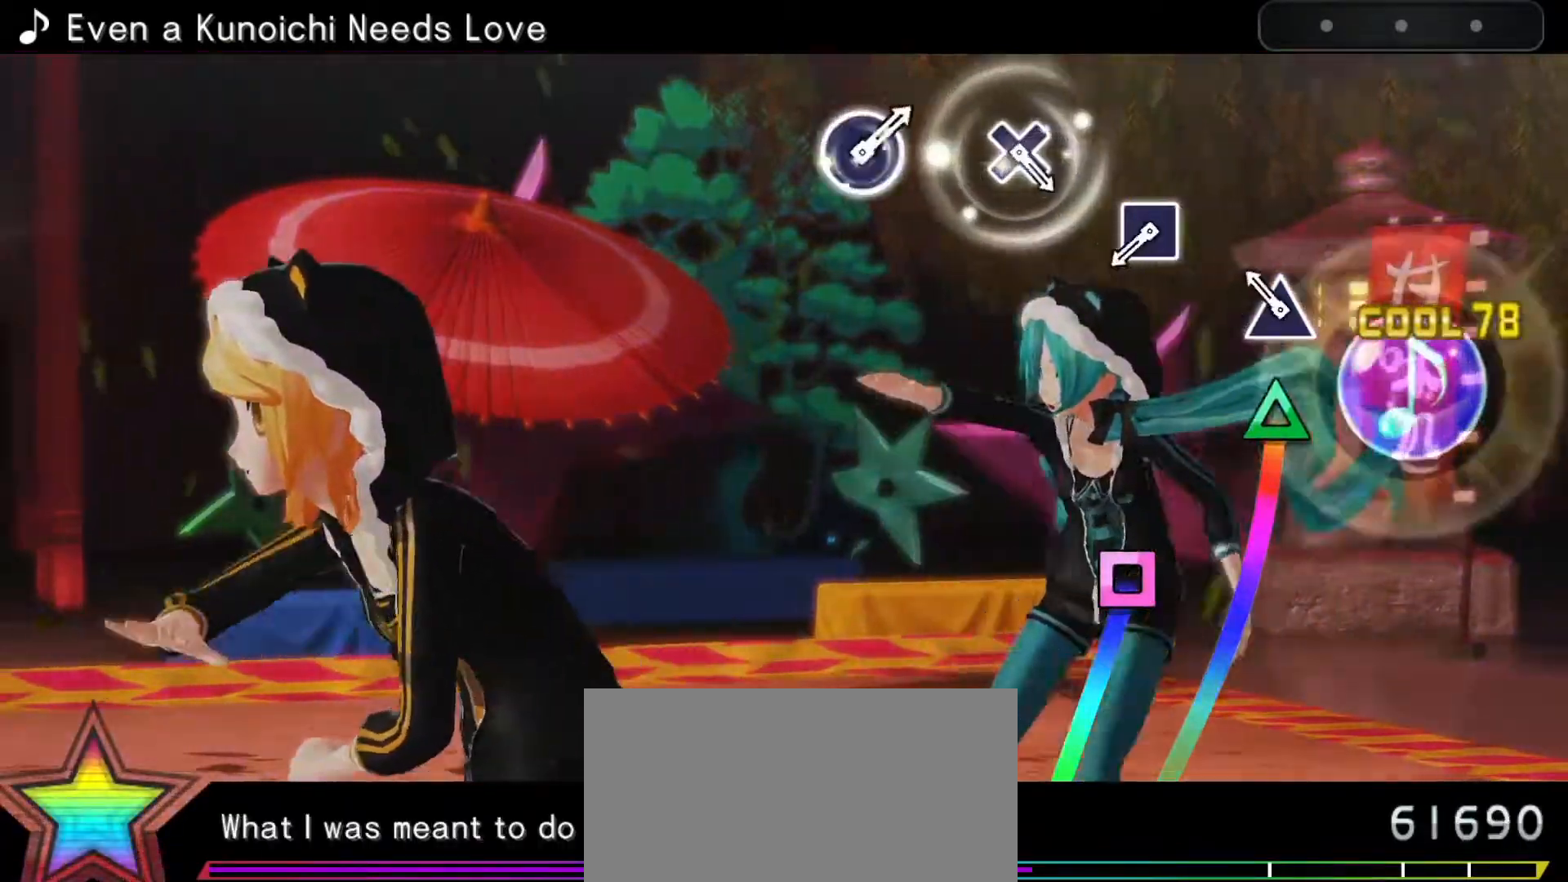
{"buttons": [], "left_stick": "center", "right_stick": "center", "events": [[50, "TRIANGLE", "down"], [150, "TRIANGLE", "up"], [367, "SQUARE", "down"], [467, "SQUARE", "up"]]}
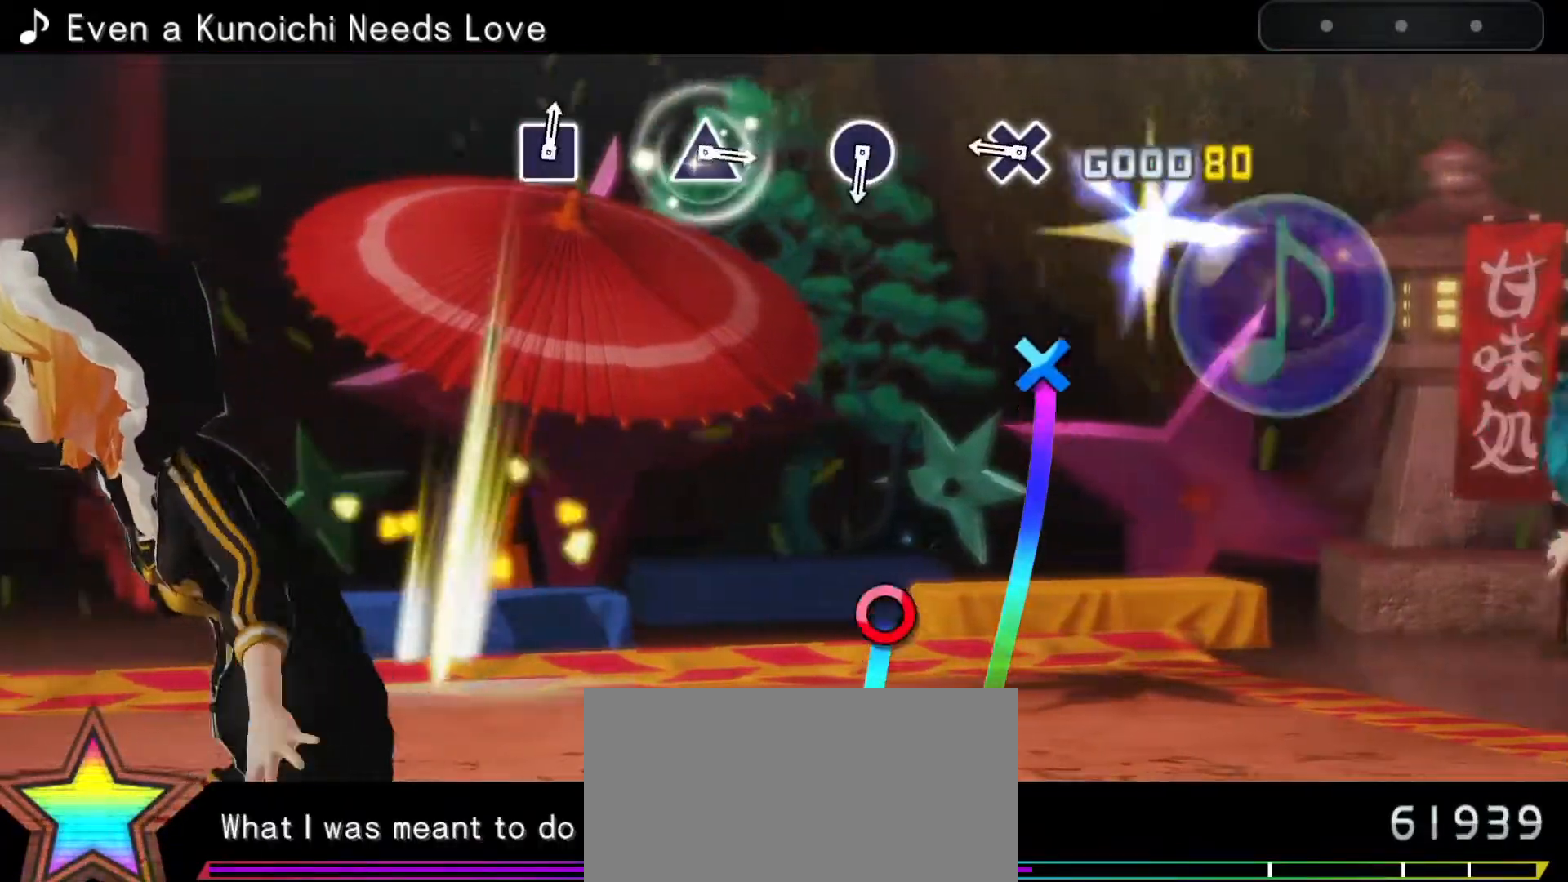
{"buttons": [], "left_stick": "center", "right_stick": "center", "events": [[233, "CROSS", "down"], [317, "CROSS", "up"]]}
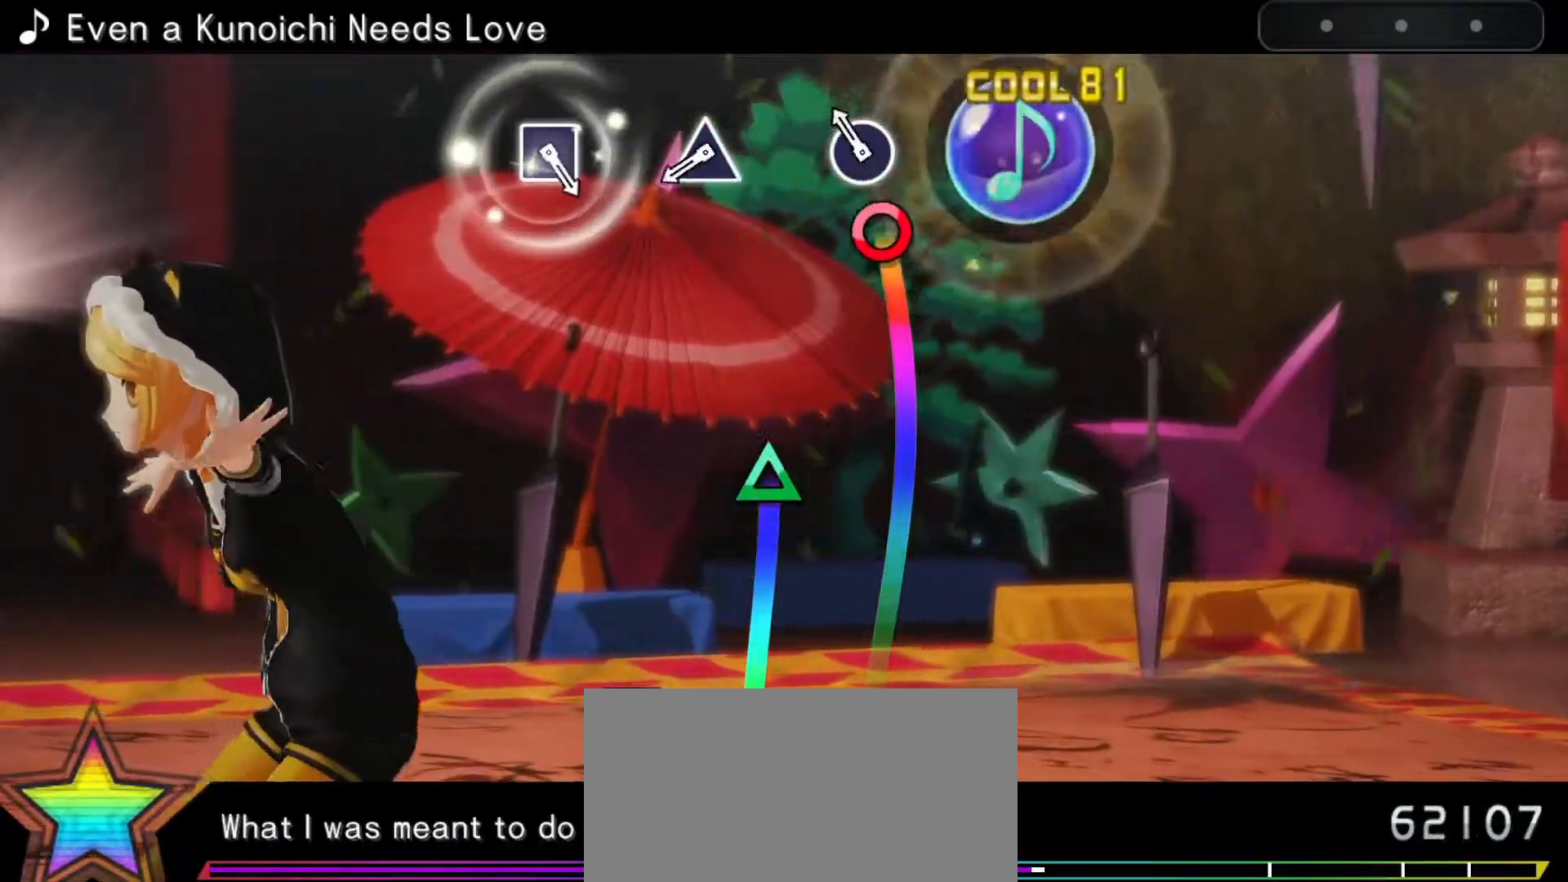
{"buttons": [], "left_stick": "center", "right_stick": "center", "events": [[50, "CIRCLE", "down"], [183, "CIRCLE", "up"], [350, "TRIANGLE", "down"], [467, "TRIANGLE", "up"]]}
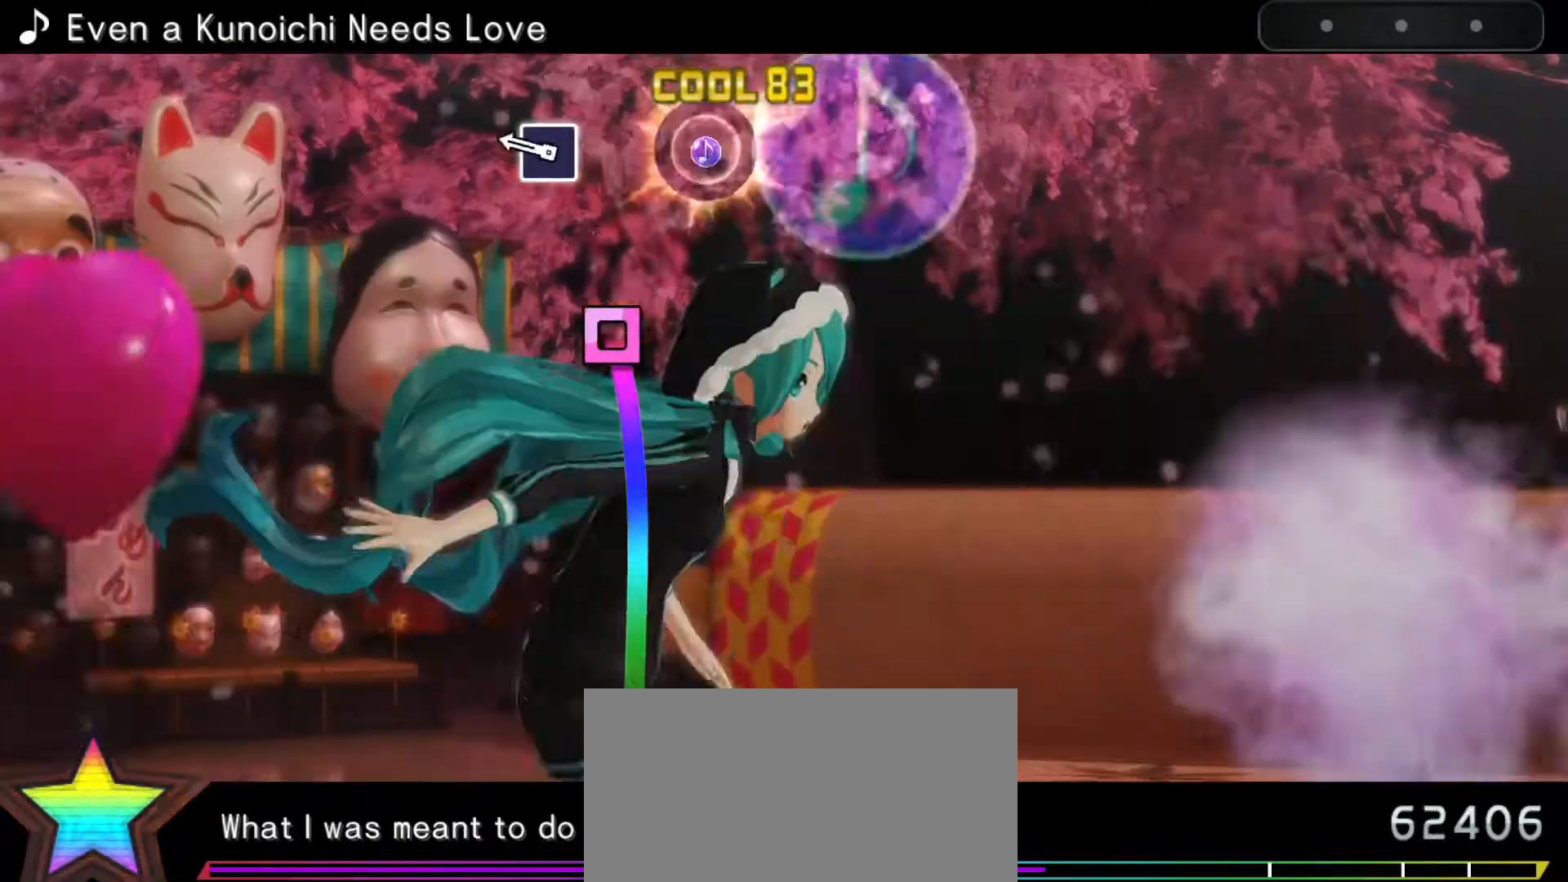
{"buttons": [], "left_stick": "center", "right_stick": "center", "events": [[183, "SQUARE", "down"], [300, "SQUARE", "up"]]}
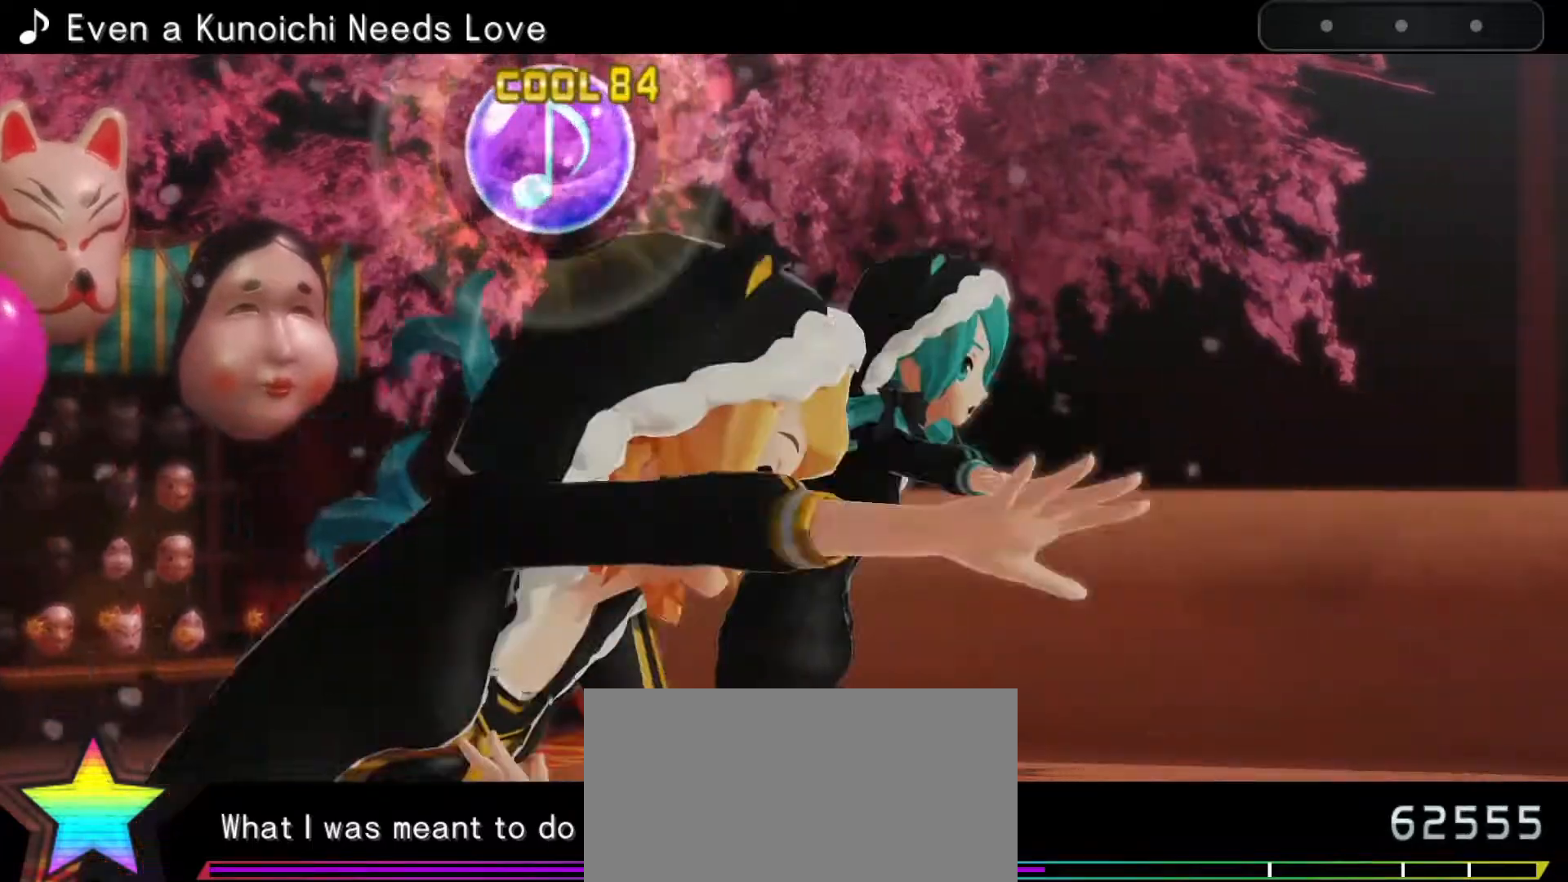
{"buttons": [], "left_stick": "center", "right_stick": "center", "events": []}
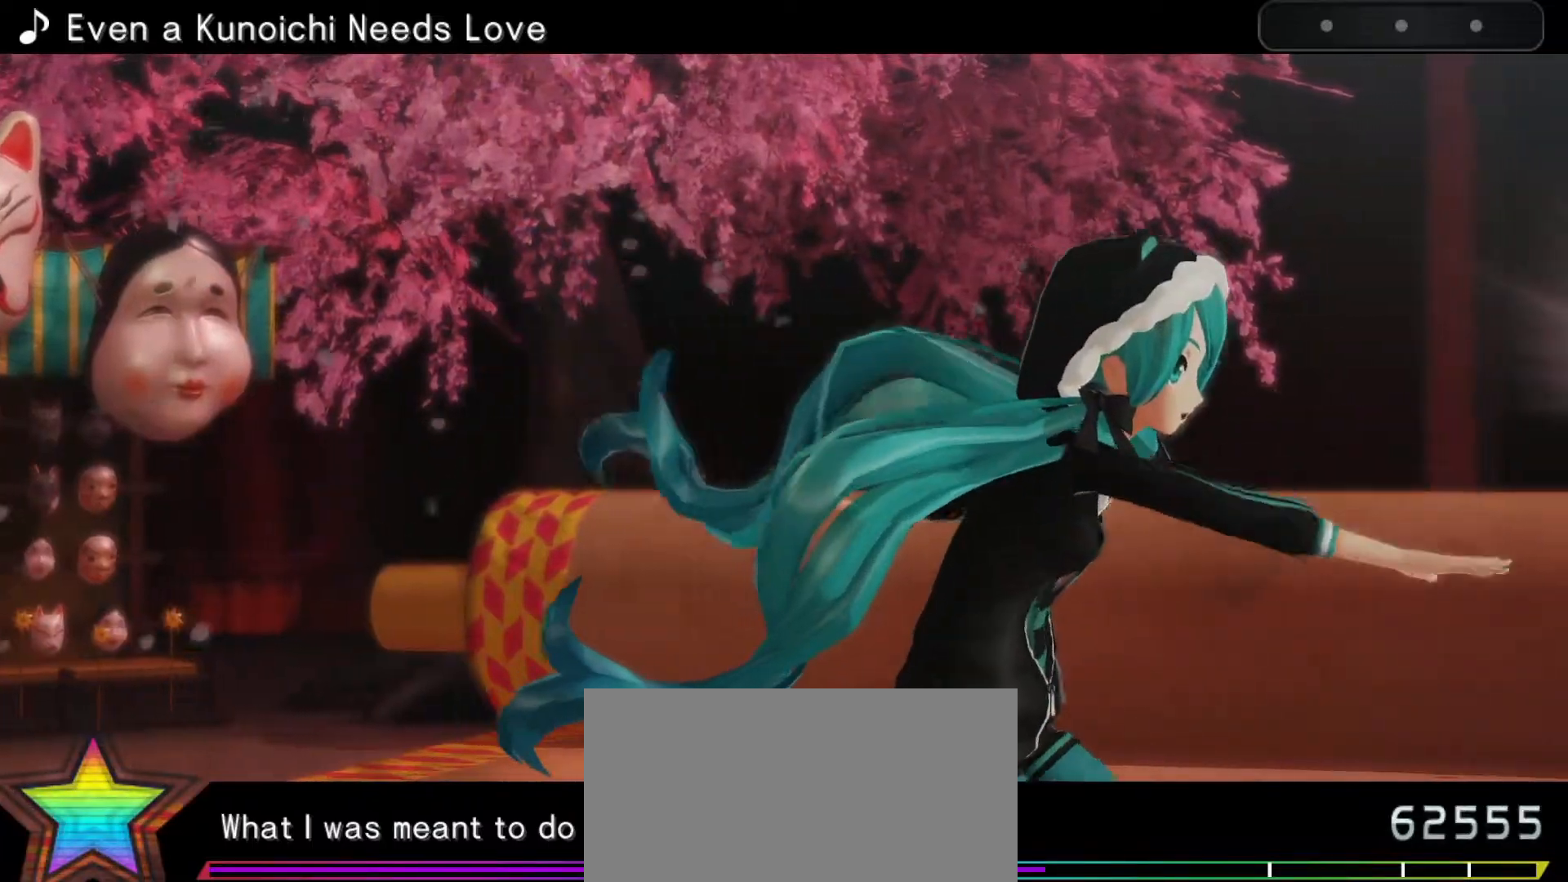
{"buttons": [], "left_stick": "center", "right_stick": "center", "events": []}
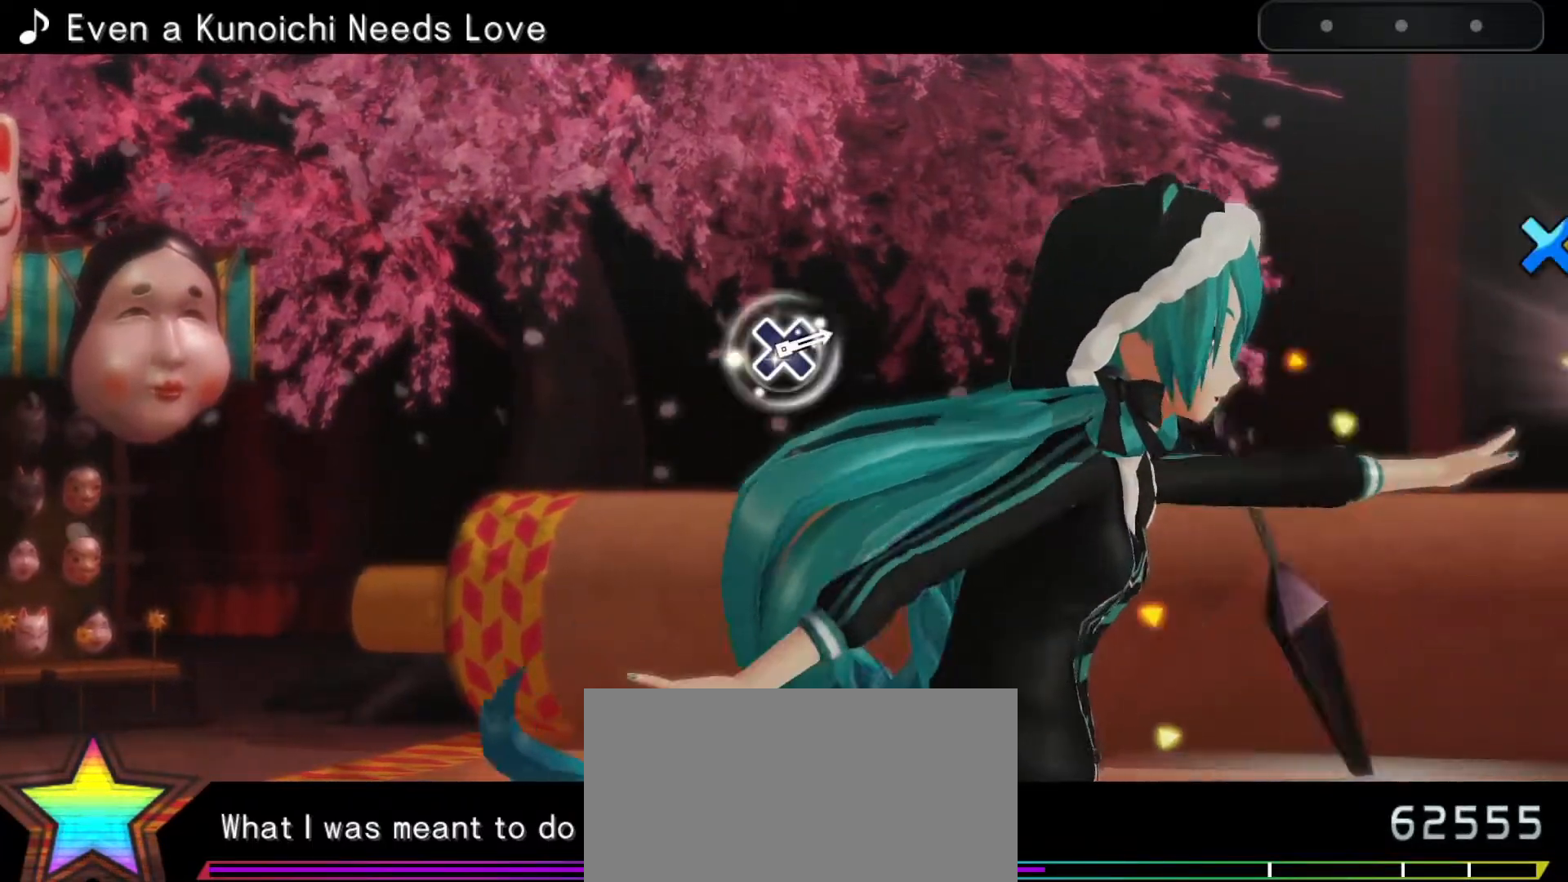
{"buttons": [], "left_stick": "center", "right_stick": "center", "events": []}
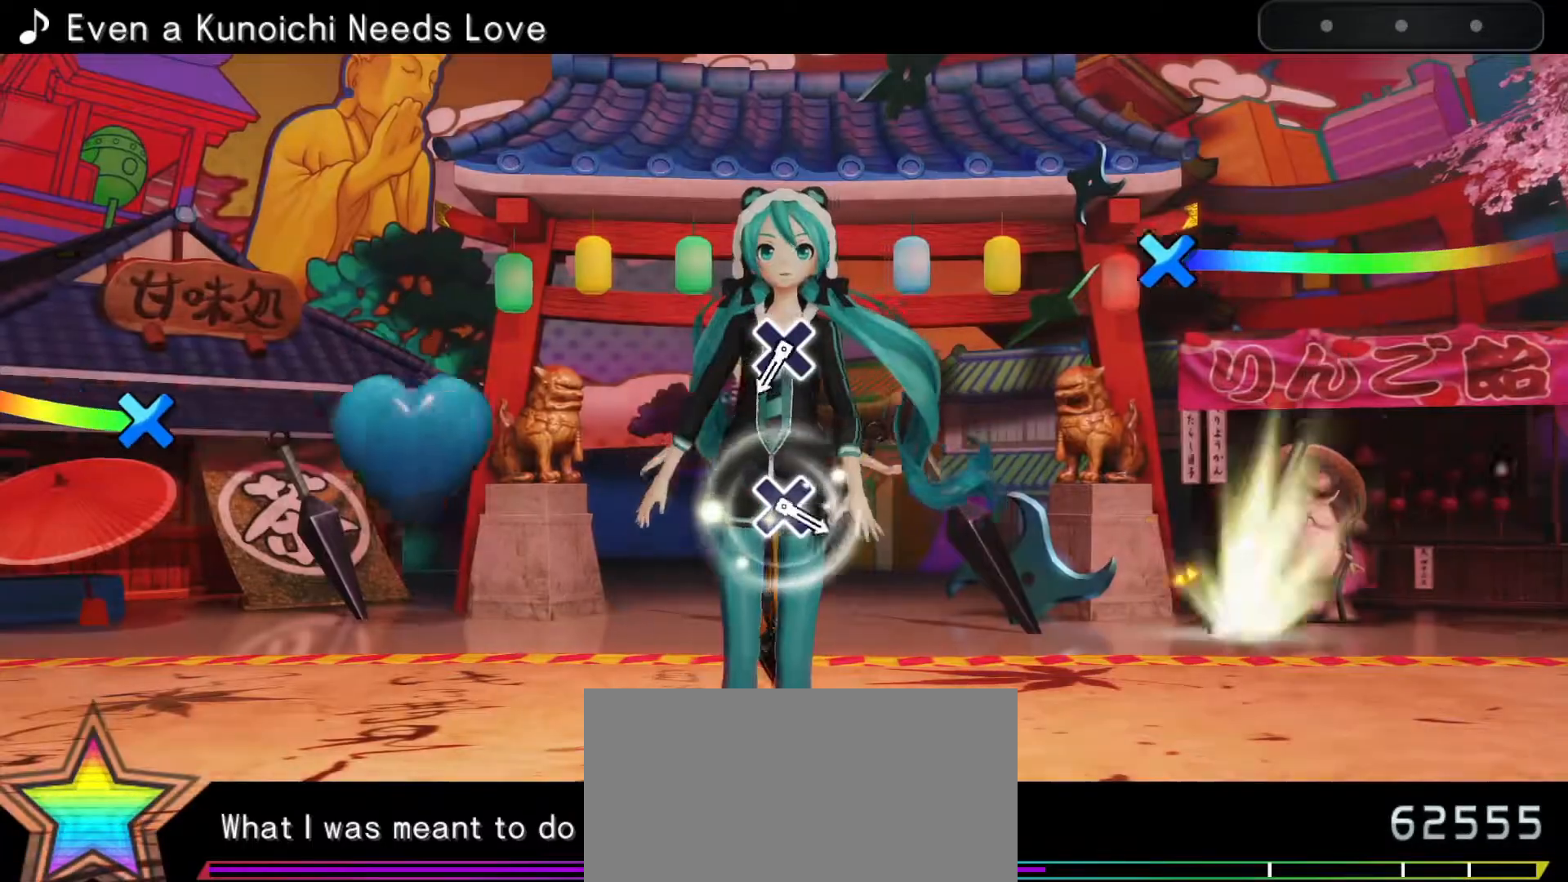
{"buttons": ["CROSS"], "left_stick": "center", "right_stick": "center", "events": [[467, "CROSS", "down"]]}
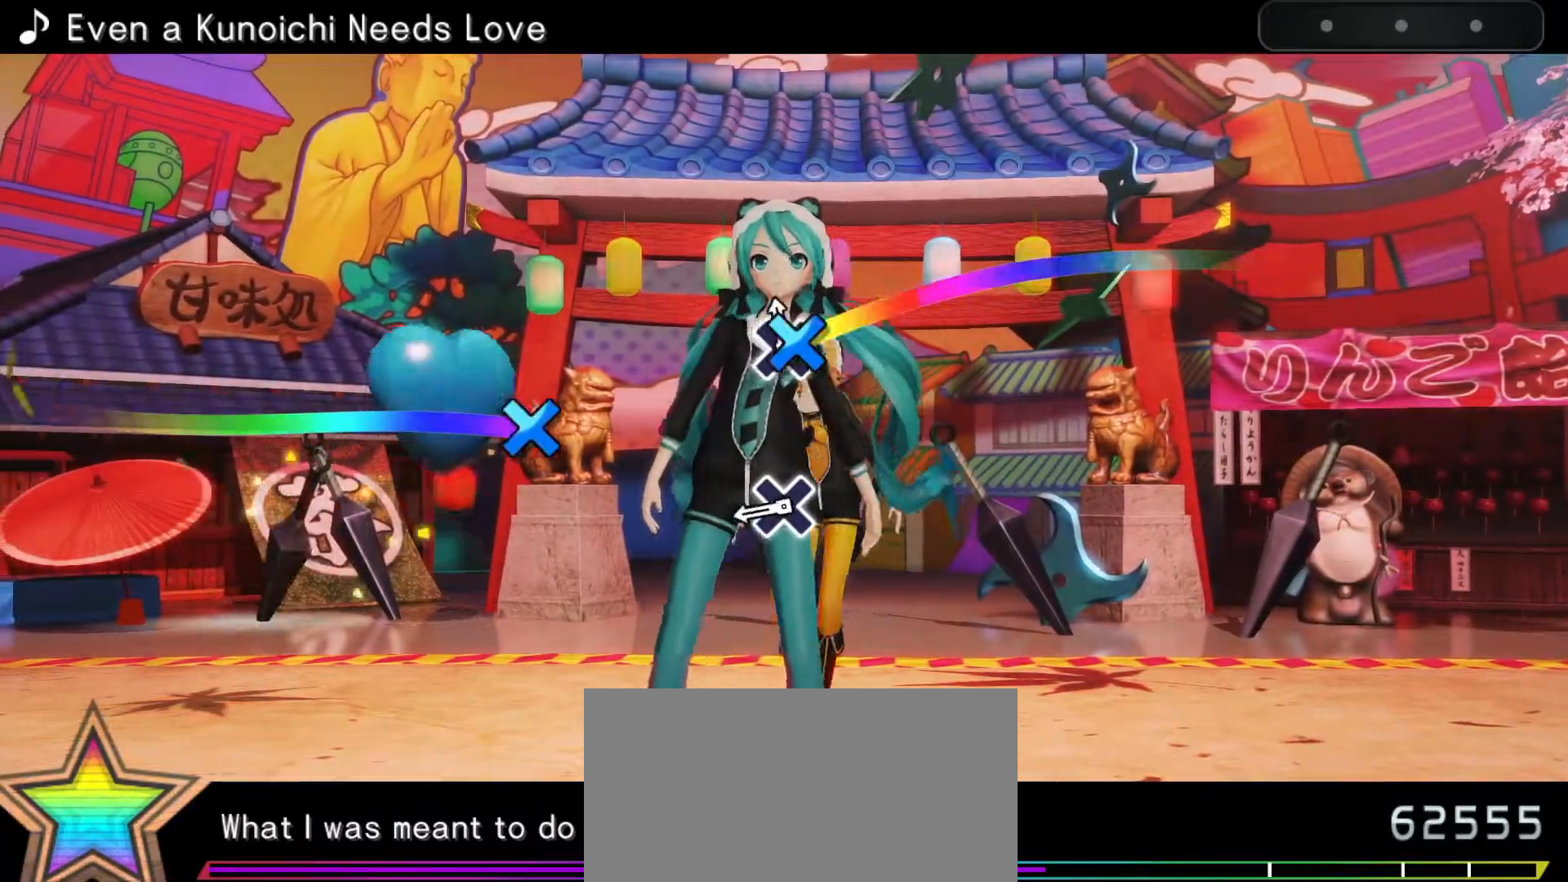
{"buttons": [], "left_stick": "center", "right_stick": "center", "events": [[67, "CROSS", "up"], [300, "CROSS", "down"], [433, "CROSS", "up"]]}
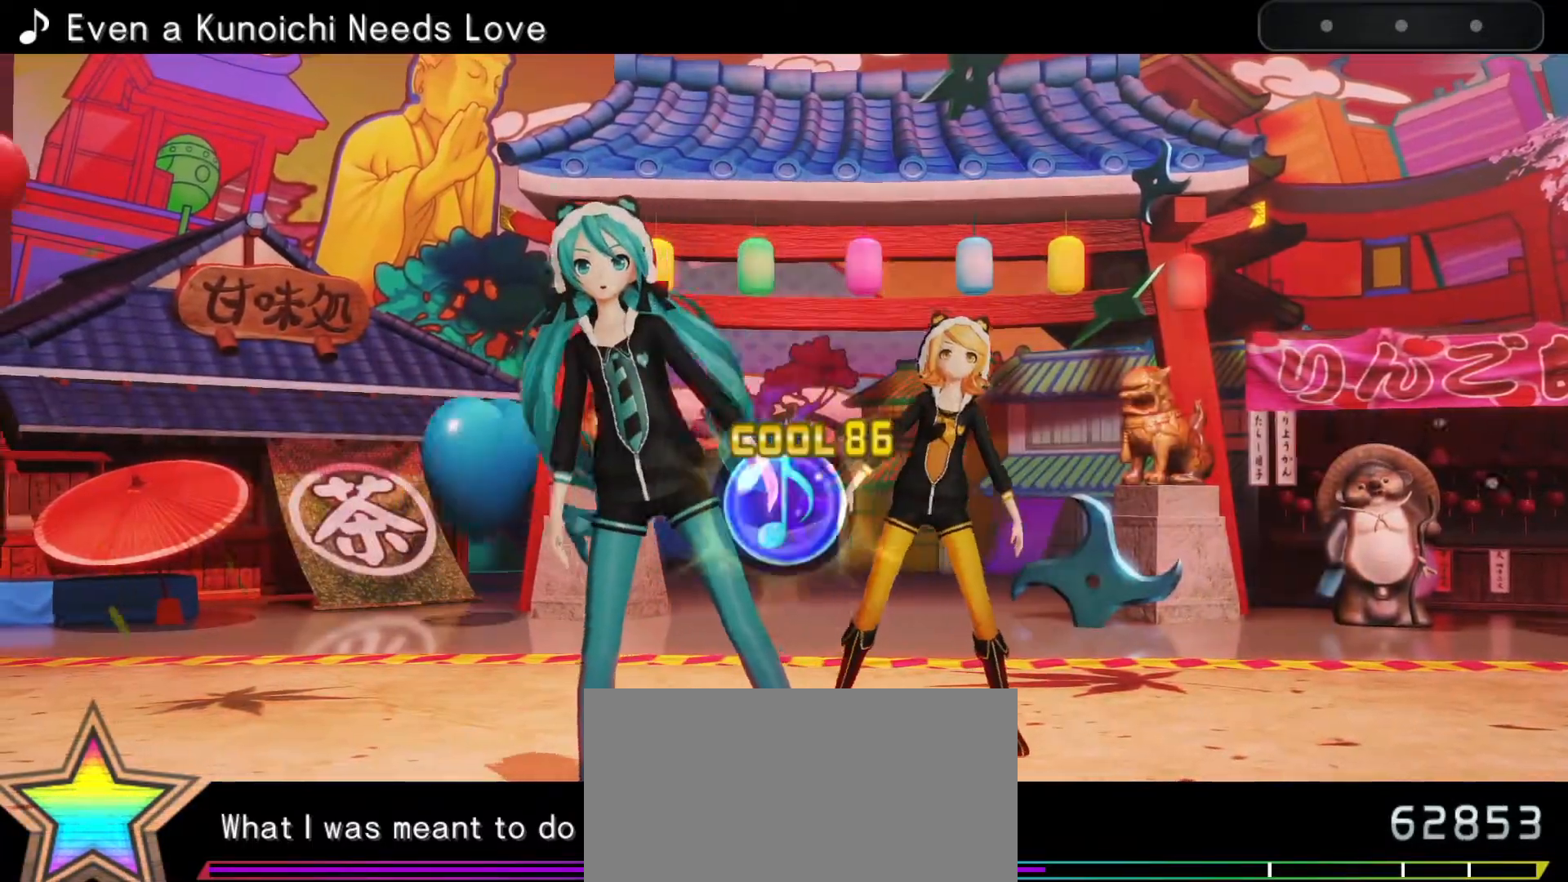
{"buttons": [], "left_stick": "center", "right_stick": "center", "events": []}
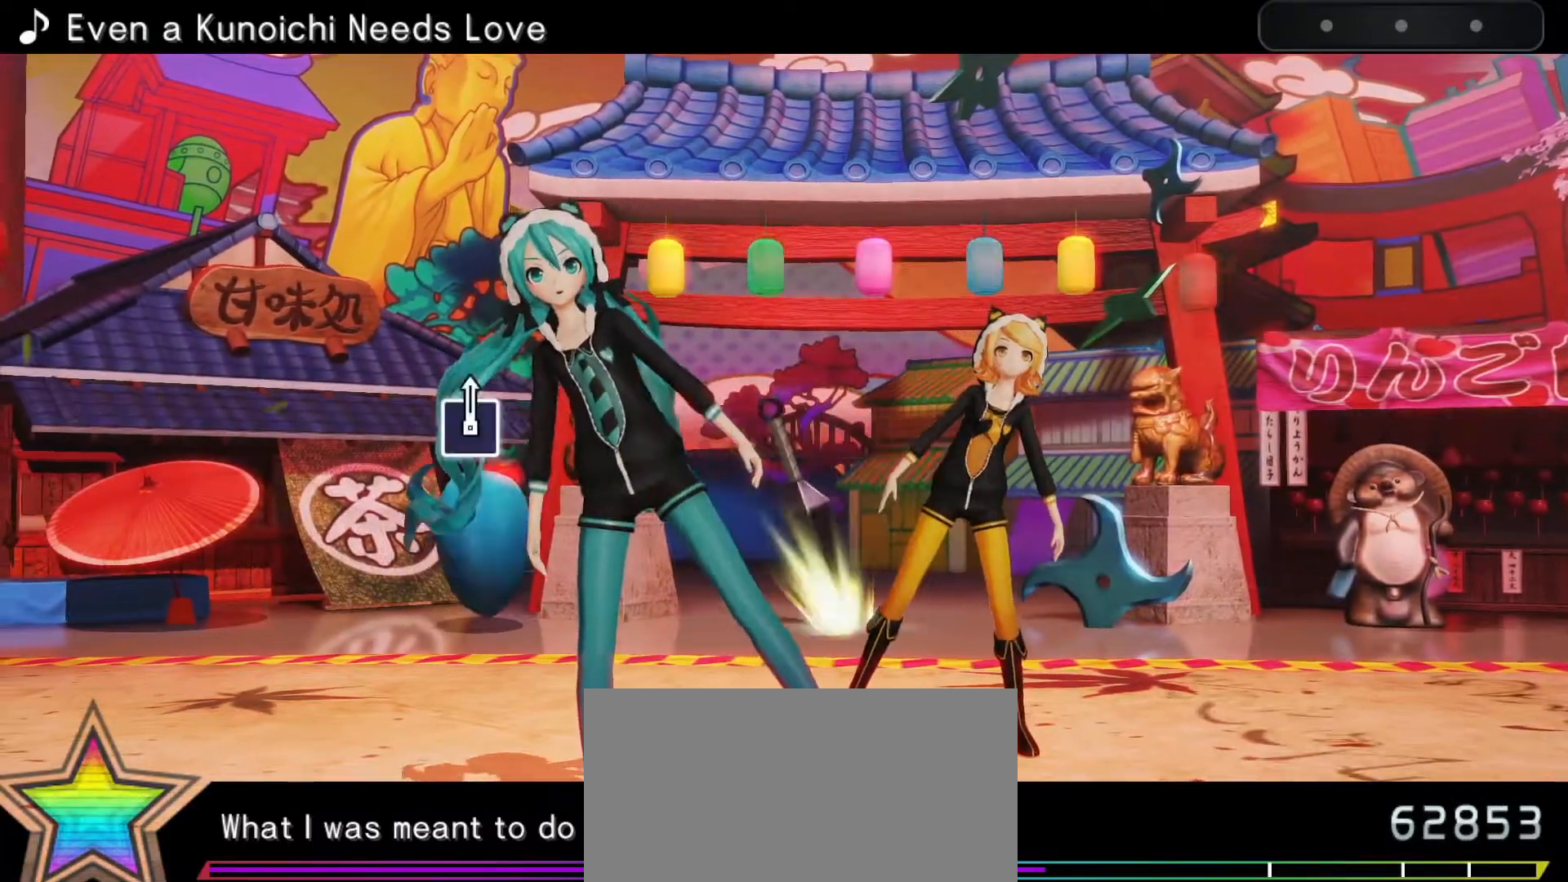
{"buttons": [], "left_stick": "center", "right_stick": "center", "events": []}
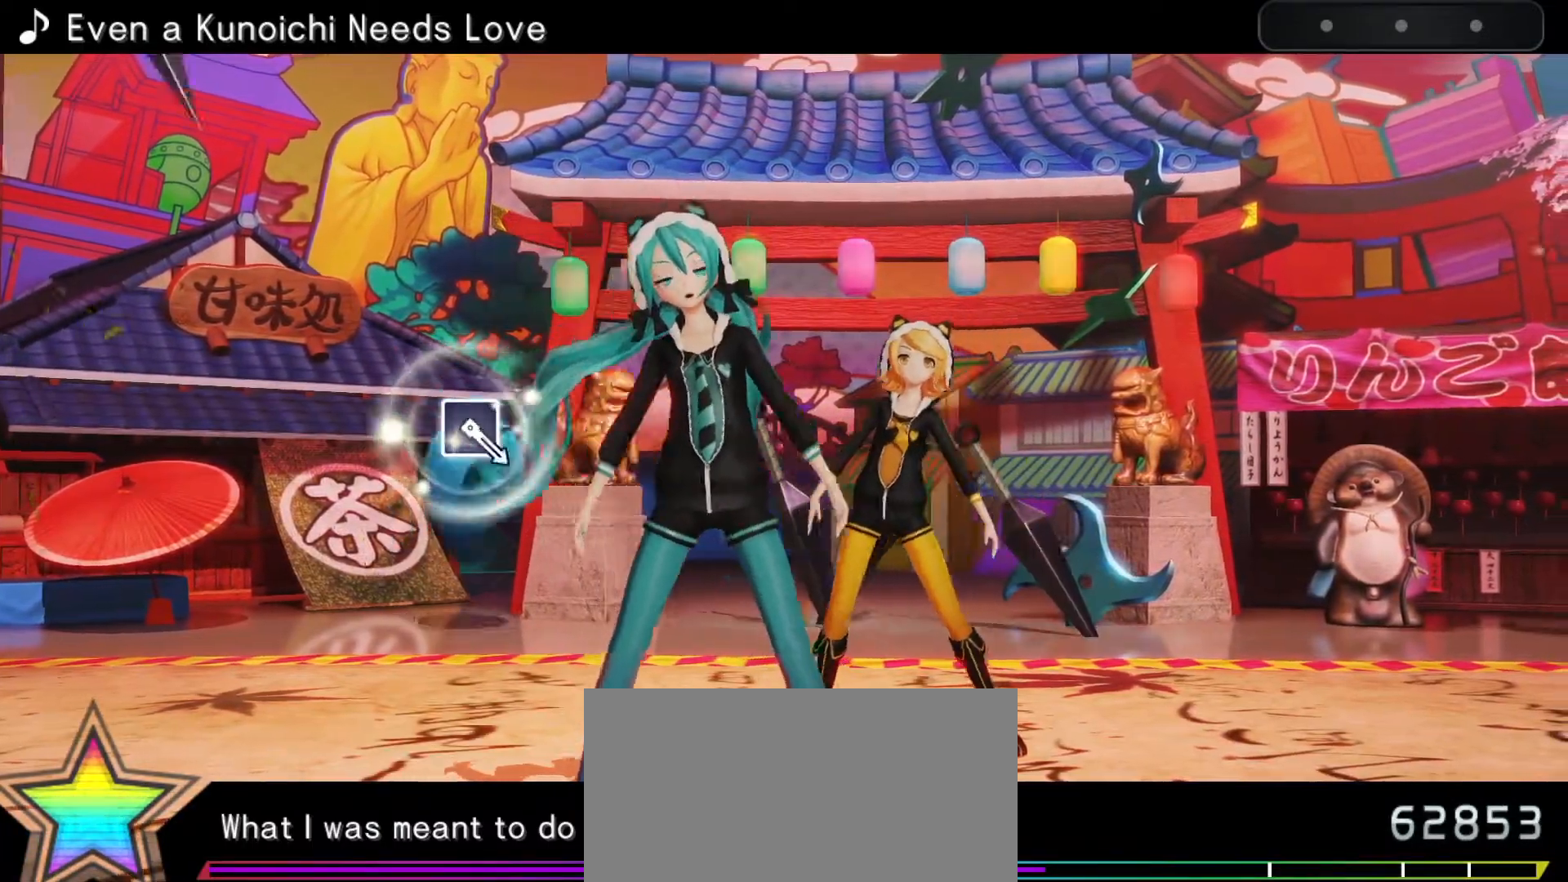
{"buttons": [], "left_stick": "center", "right_stick": "center", "events": []}
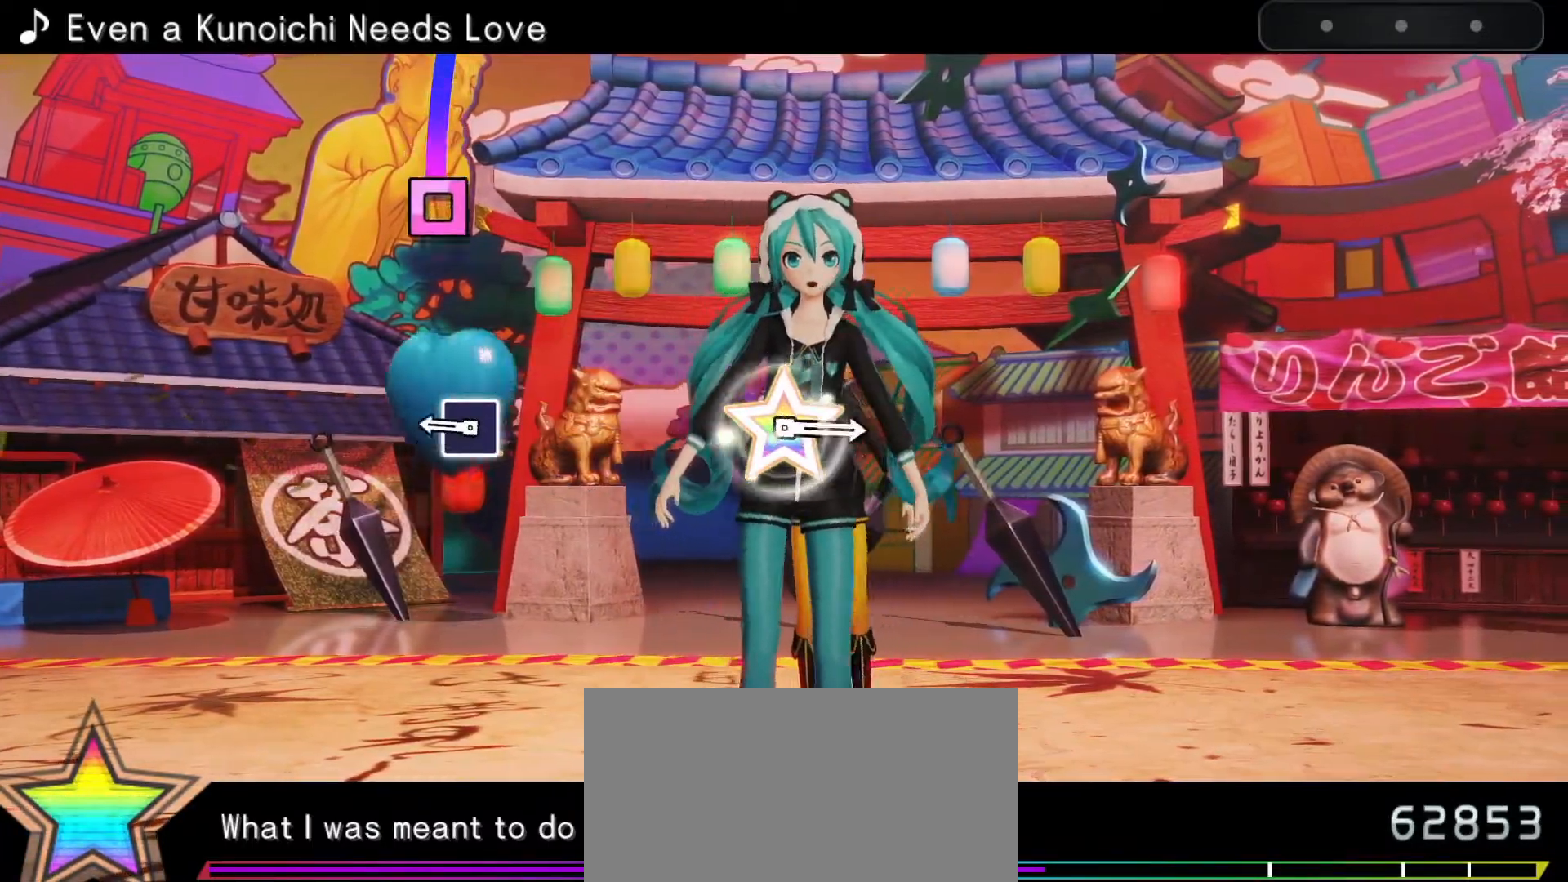
{"buttons": [], "left_stick": "center", "right_stick": "center", "events": [[250, "SQUARE", "down"], [350, "SQUARE", "up"]]}
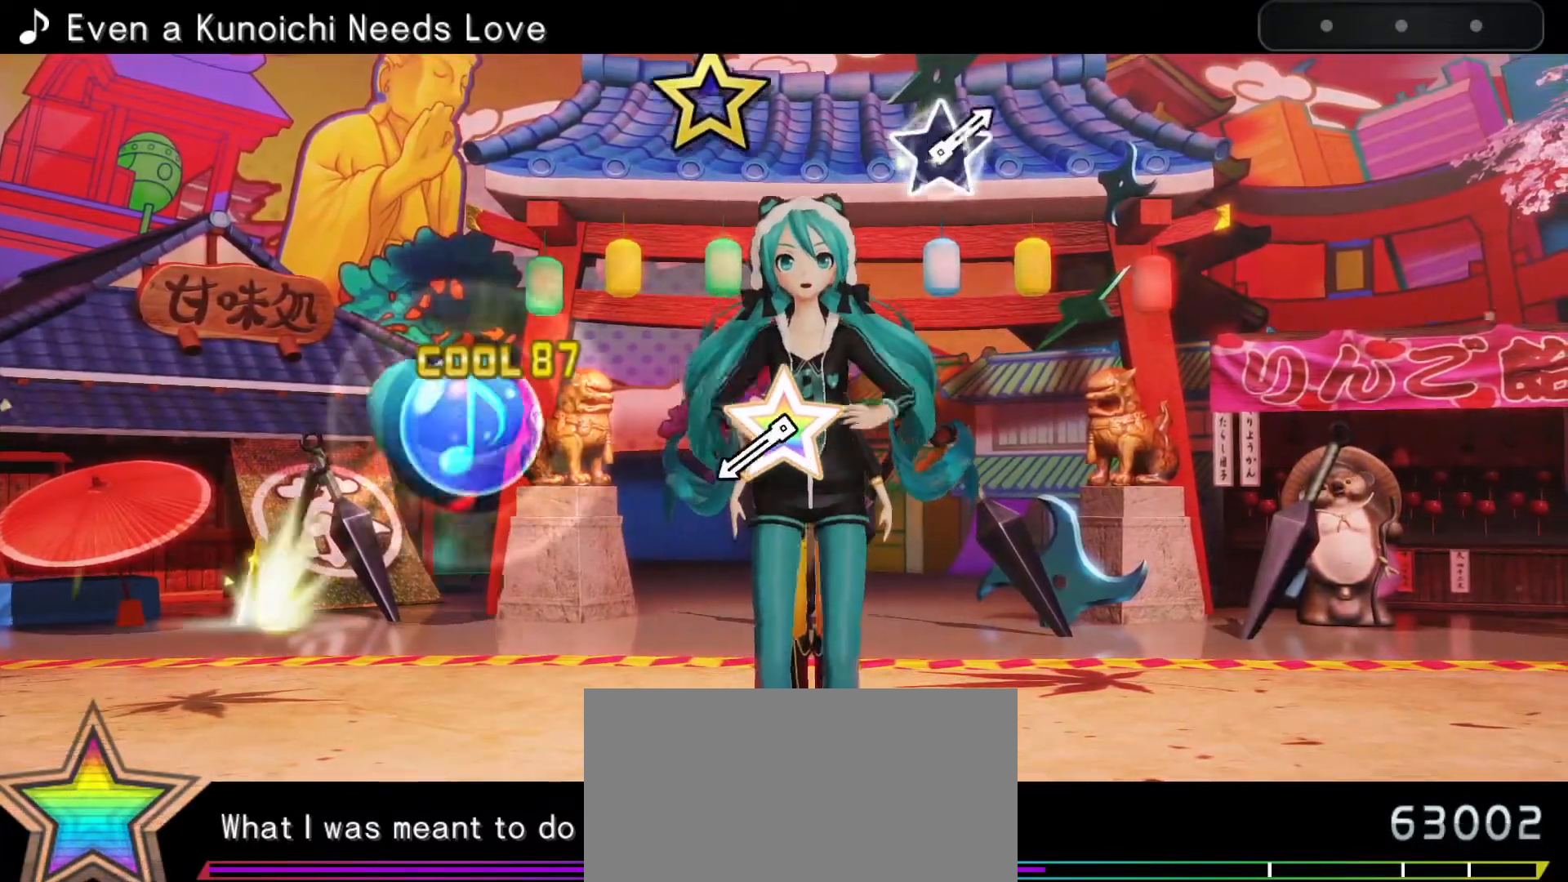
{"buttons": [], "left_stick": "up", "right_stick": "center", "events": [[367, "left_stick", "up"]]}
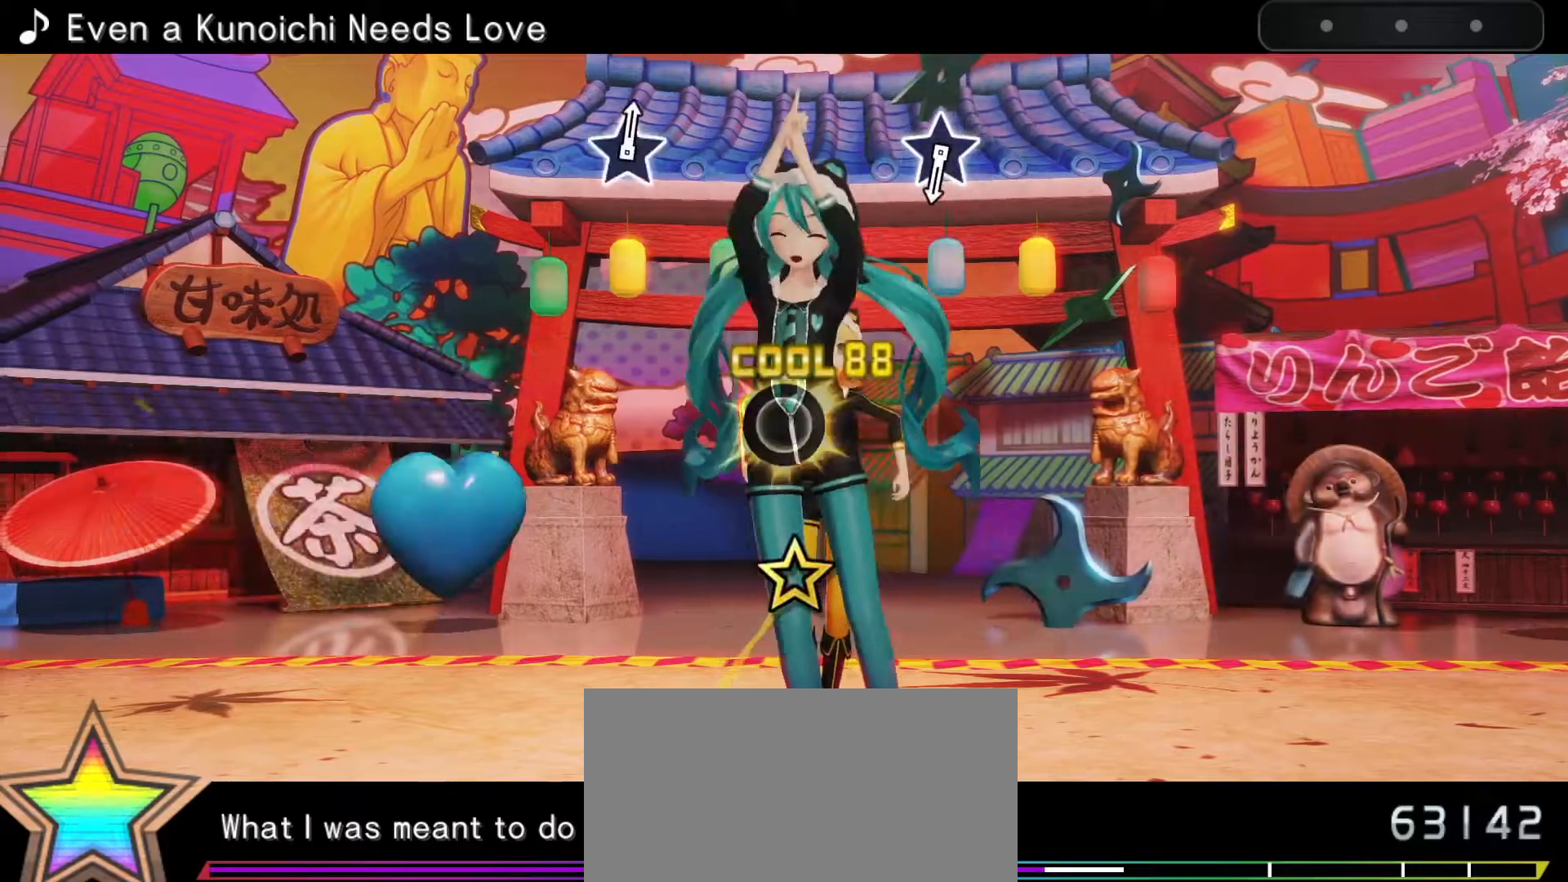
{"buttons": [], "left_stick": "center", "right_stick": "up", "events": [[50, "left_stick", "center"], [500, "right_stick", "up"]]}
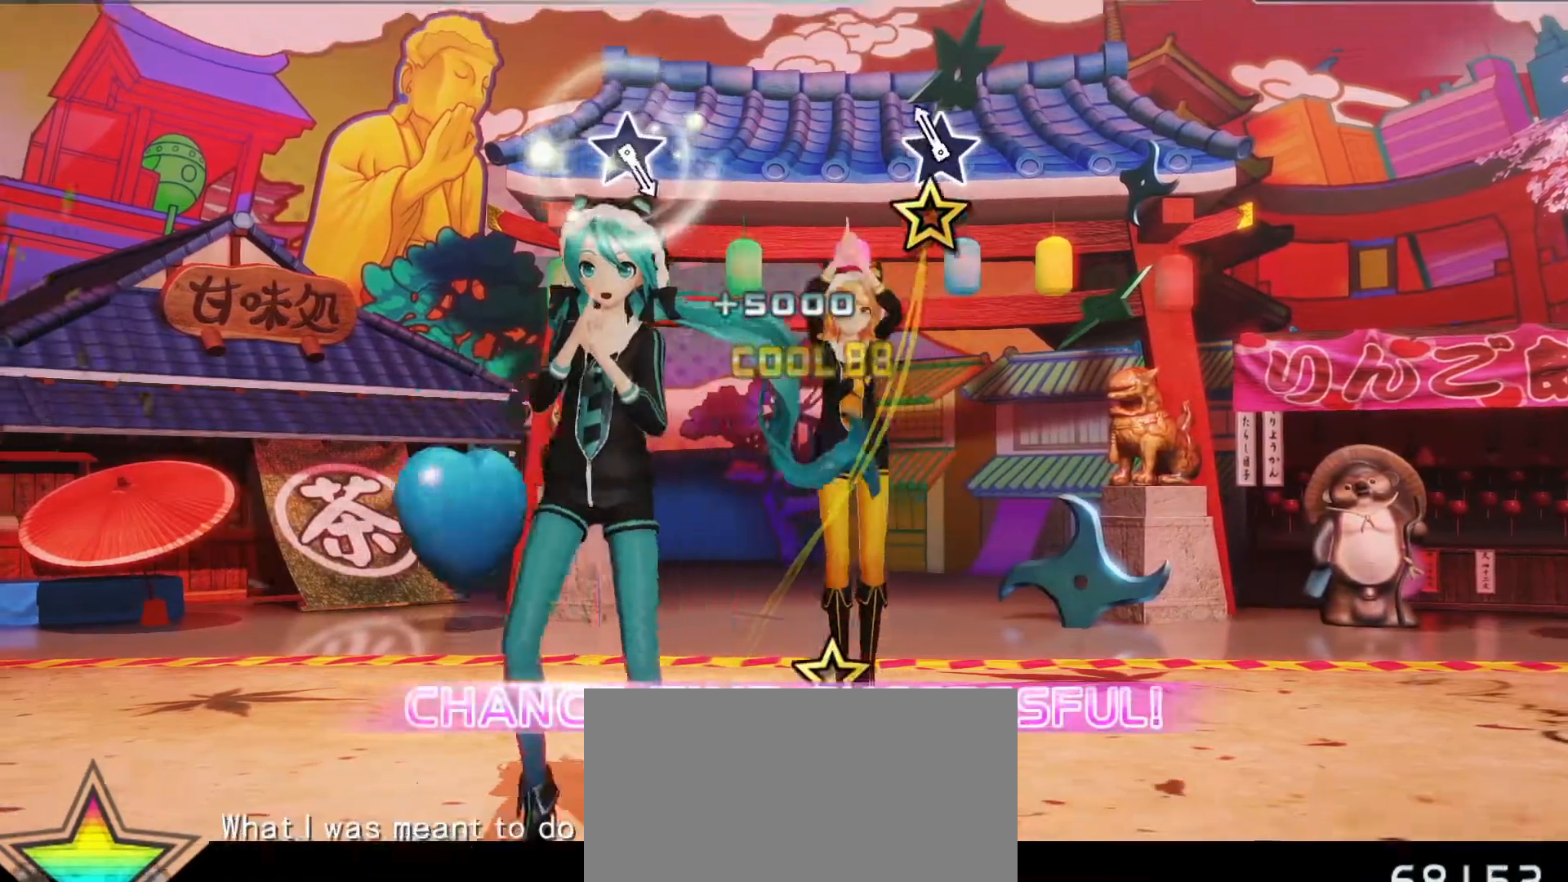
{"buttons": [], "left_stick": "center", "right_stick": "center", "events": [[183, "right_stick", "center"]]}
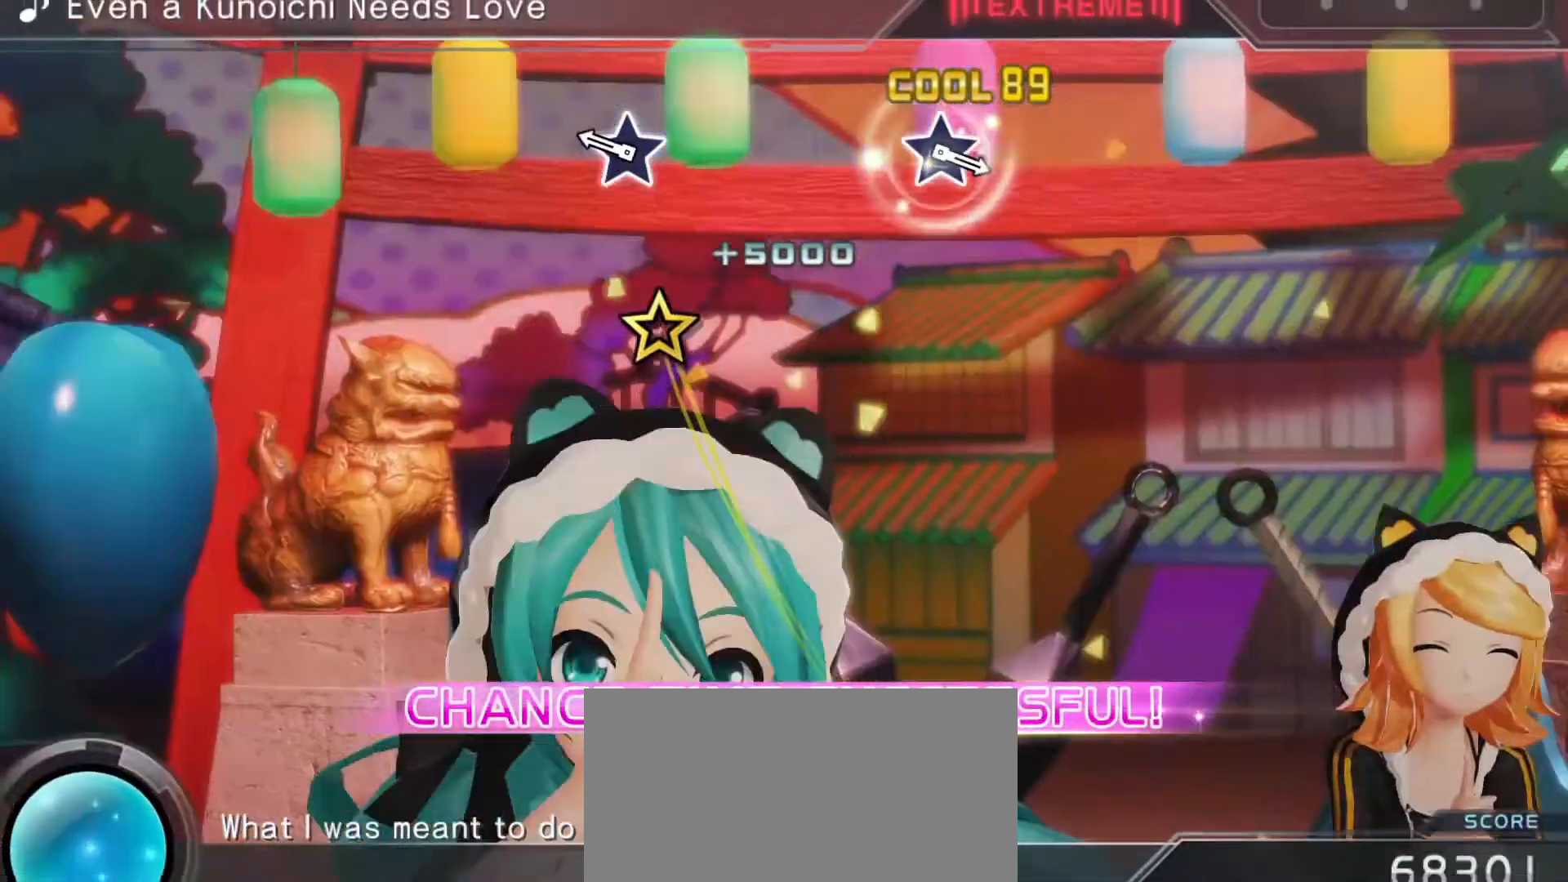
{"buttons": [], "left_stick": "center", "right_stick": "center", "events": [[183, "left_stick", "up"], [367, "left_stick", "center"]]}
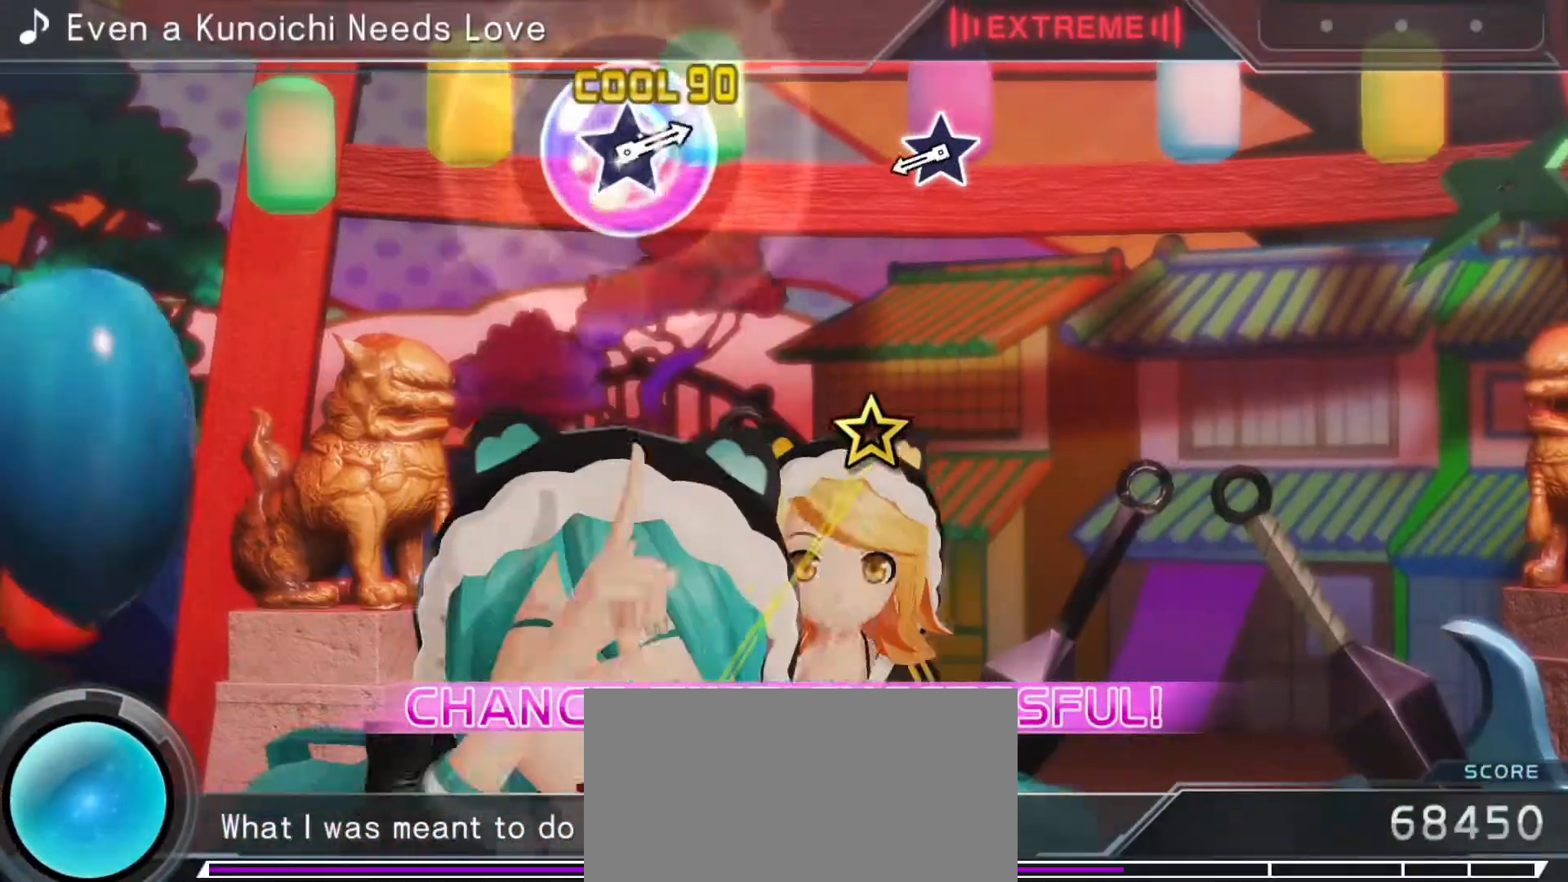
{"buttons": [], "left_stick": "center", "right_stick": "center", "events": [[317, "right_stick", "up"], [450, "right_stick", "center"]]}
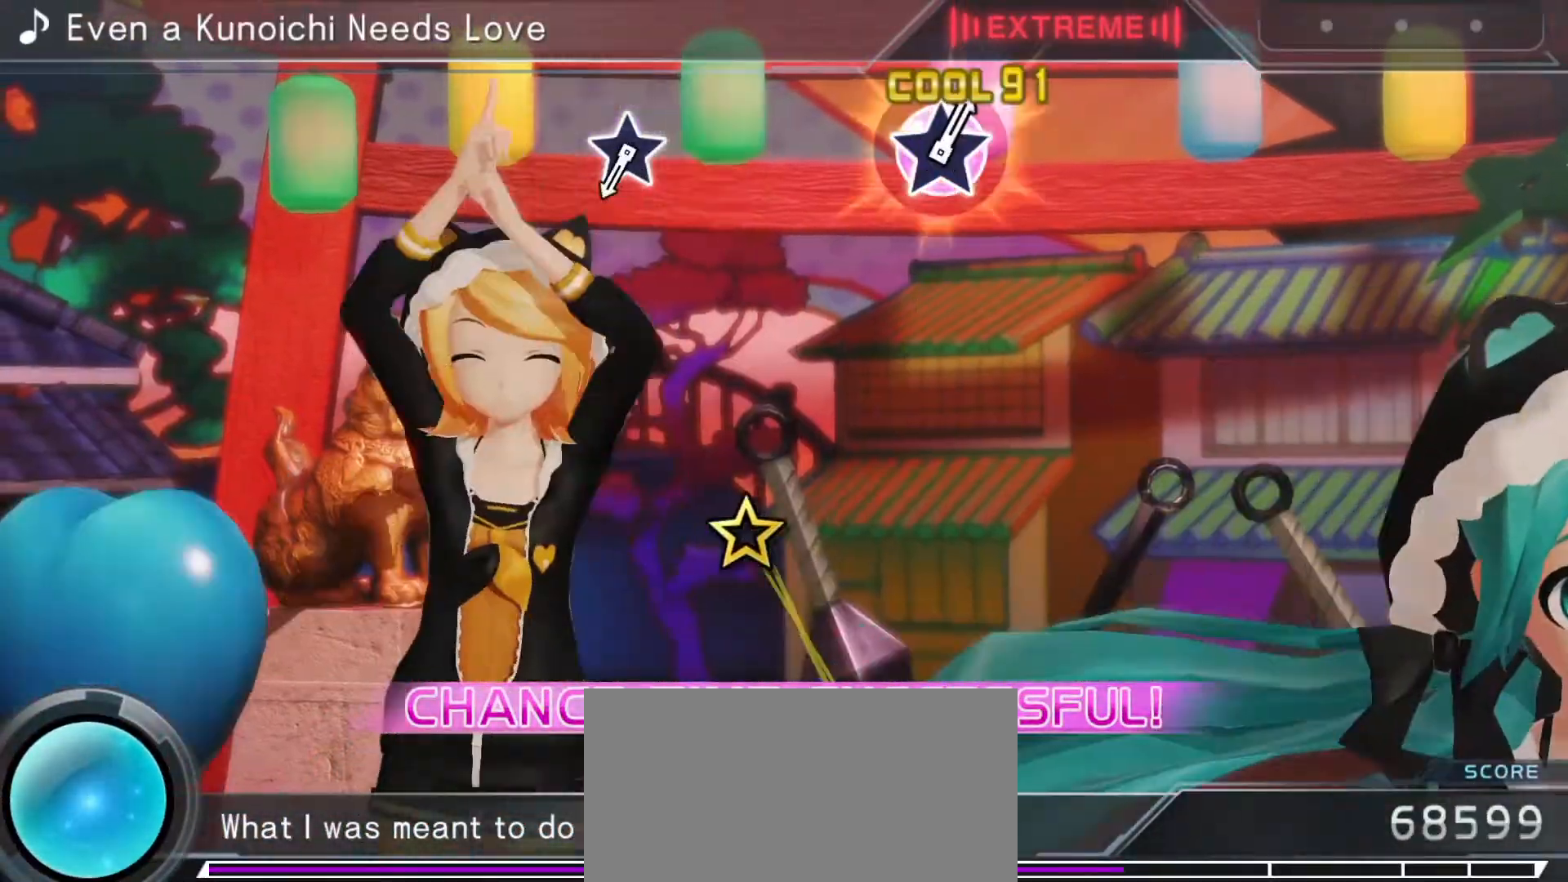
{"buttons": [], "left_stick": "up", "right_stick": "center", "events": [[483, "left_stick", "up"]]}
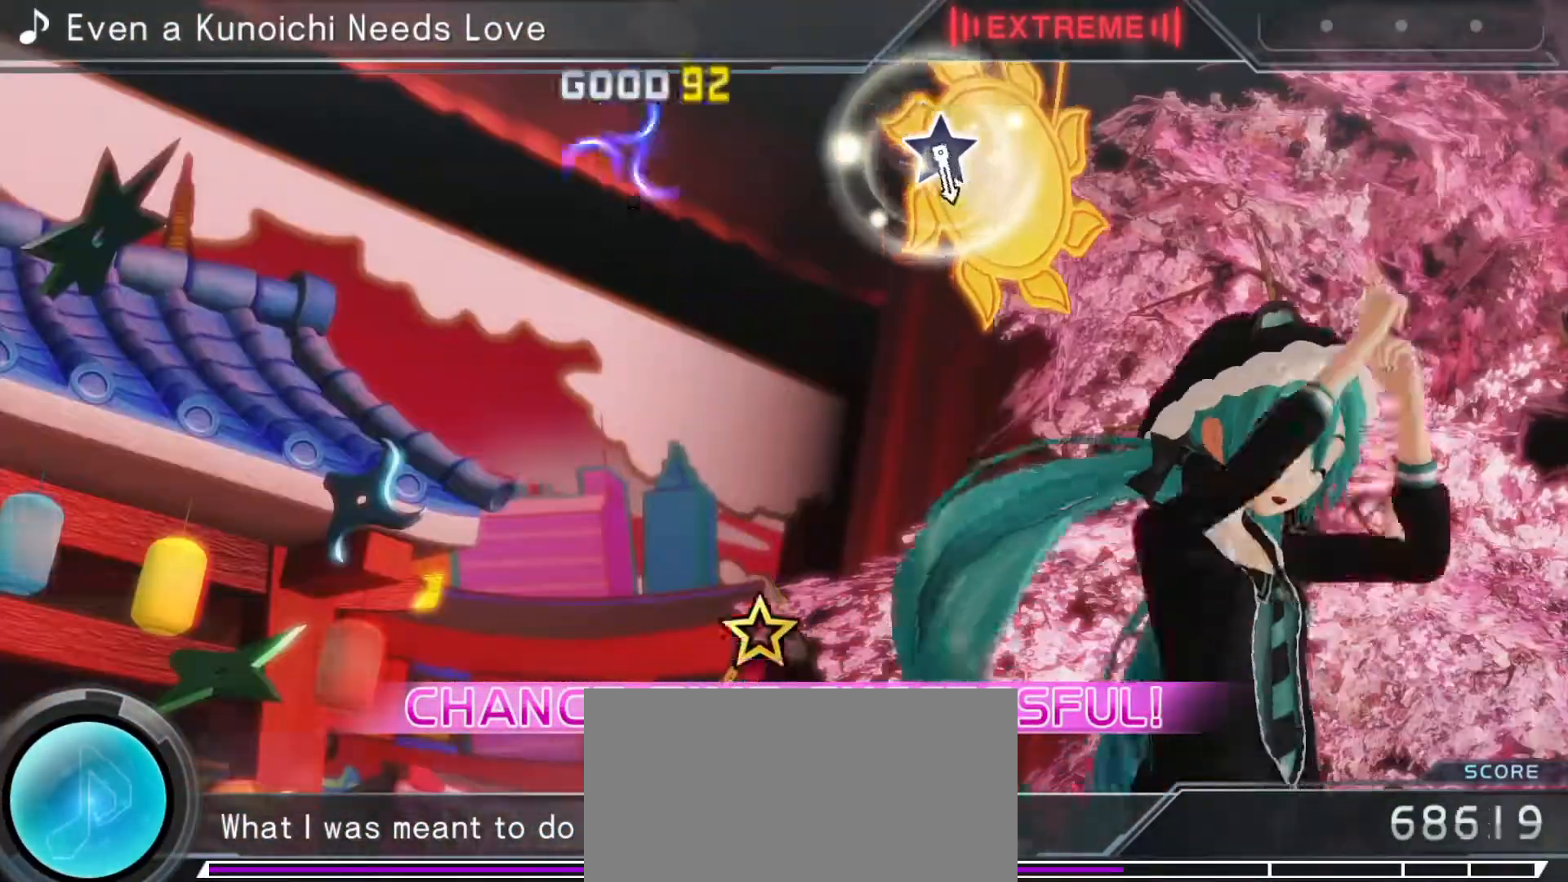
{"buttons": [], "left_stick": "center", "right_stick": "center", "events": [[133, "left_stick", "center"]]}
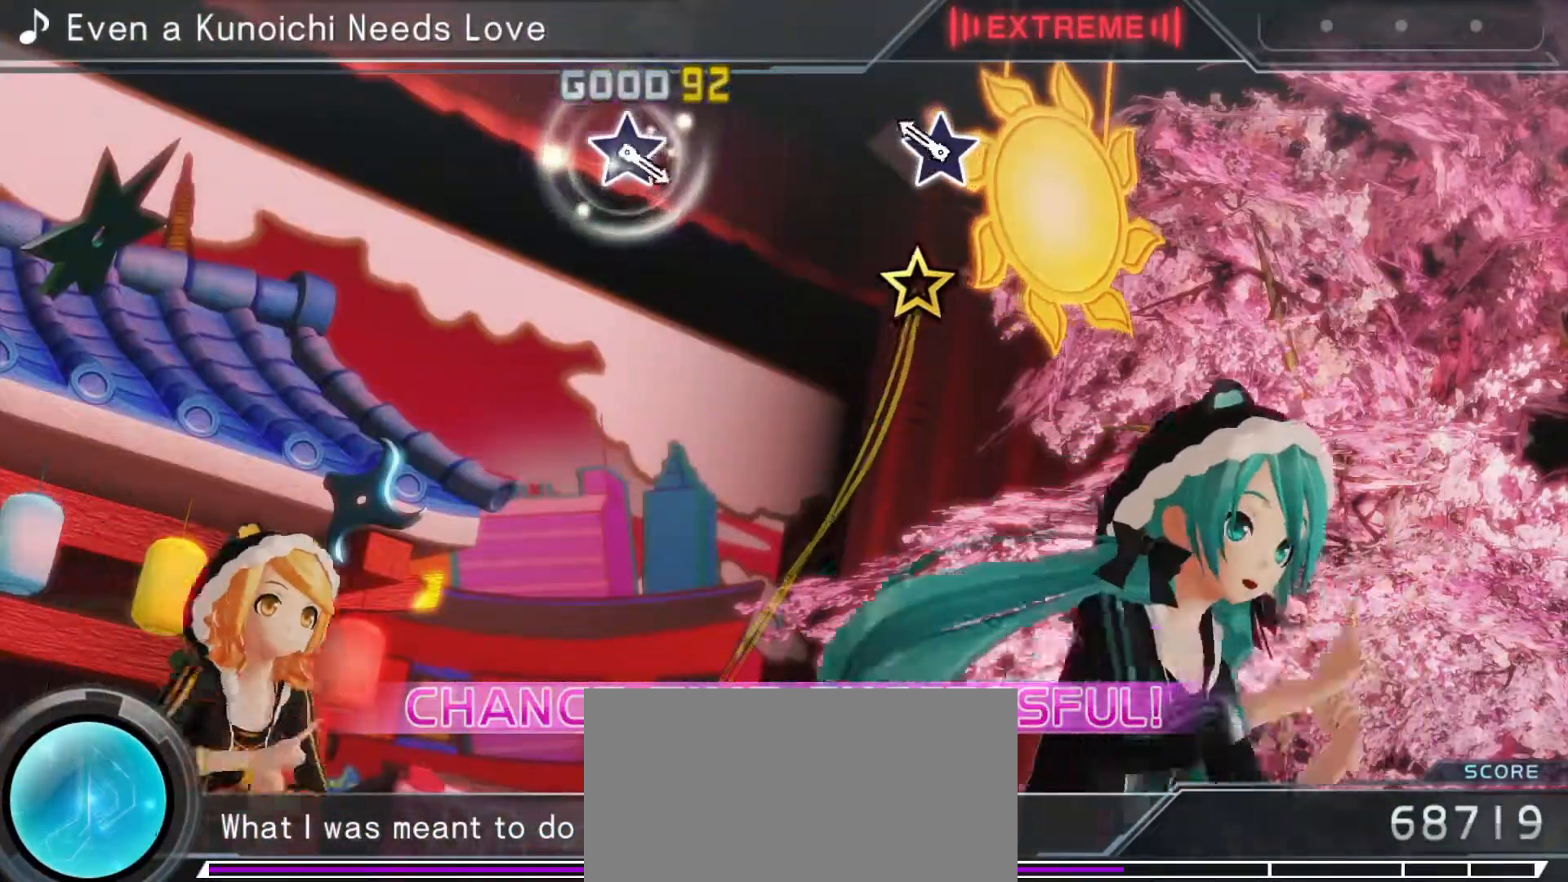
{"buttons": [], "left_stick": "center", "right_stick": "center", "events": [[83, "right_stick", "up"], [317, "right_stick", "center"]]}
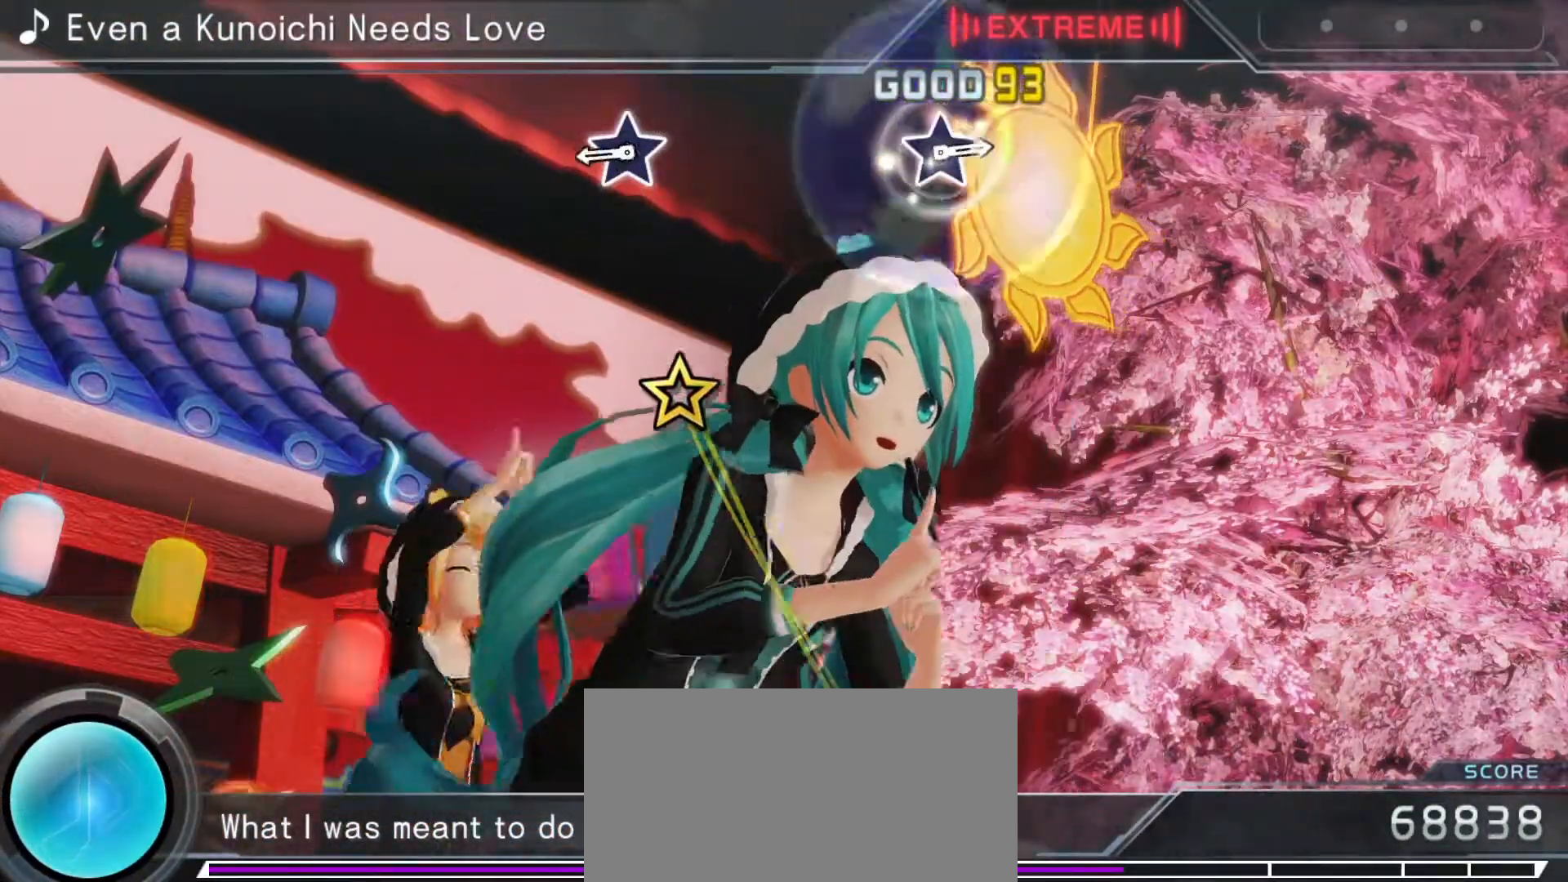
{"buttons": [], "left_stick": "center", "right_stick": "center", "events": [[283, "left_stick", "up"], [483, "left_stick", "center"]]}
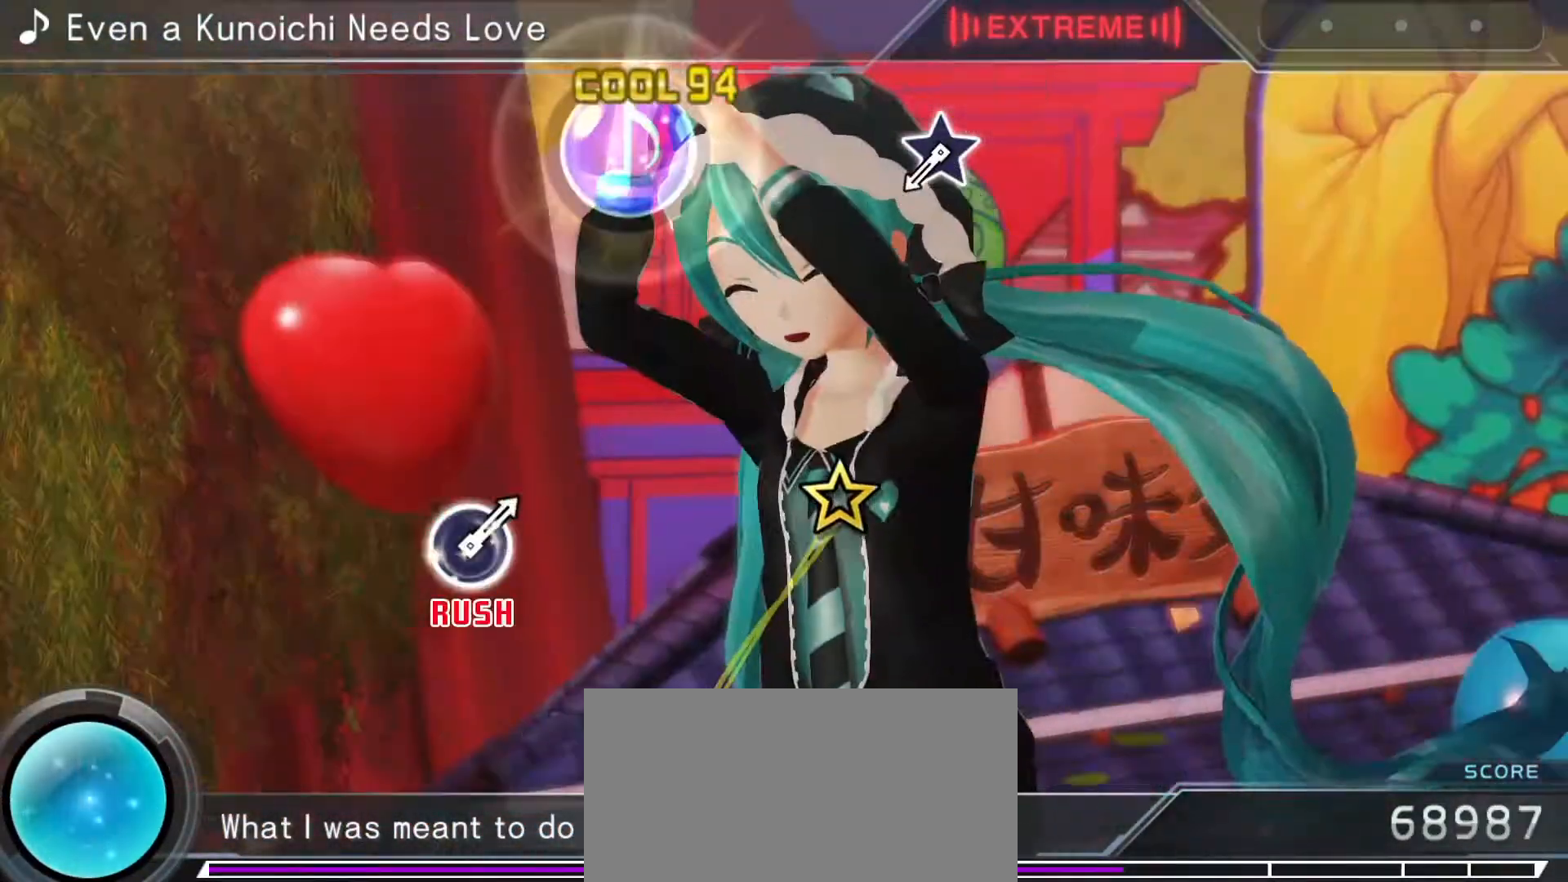
{"buttons": [], "left_stick": "center", "right_stick": "up", "events": [[383, "right_stick", "up"]]}
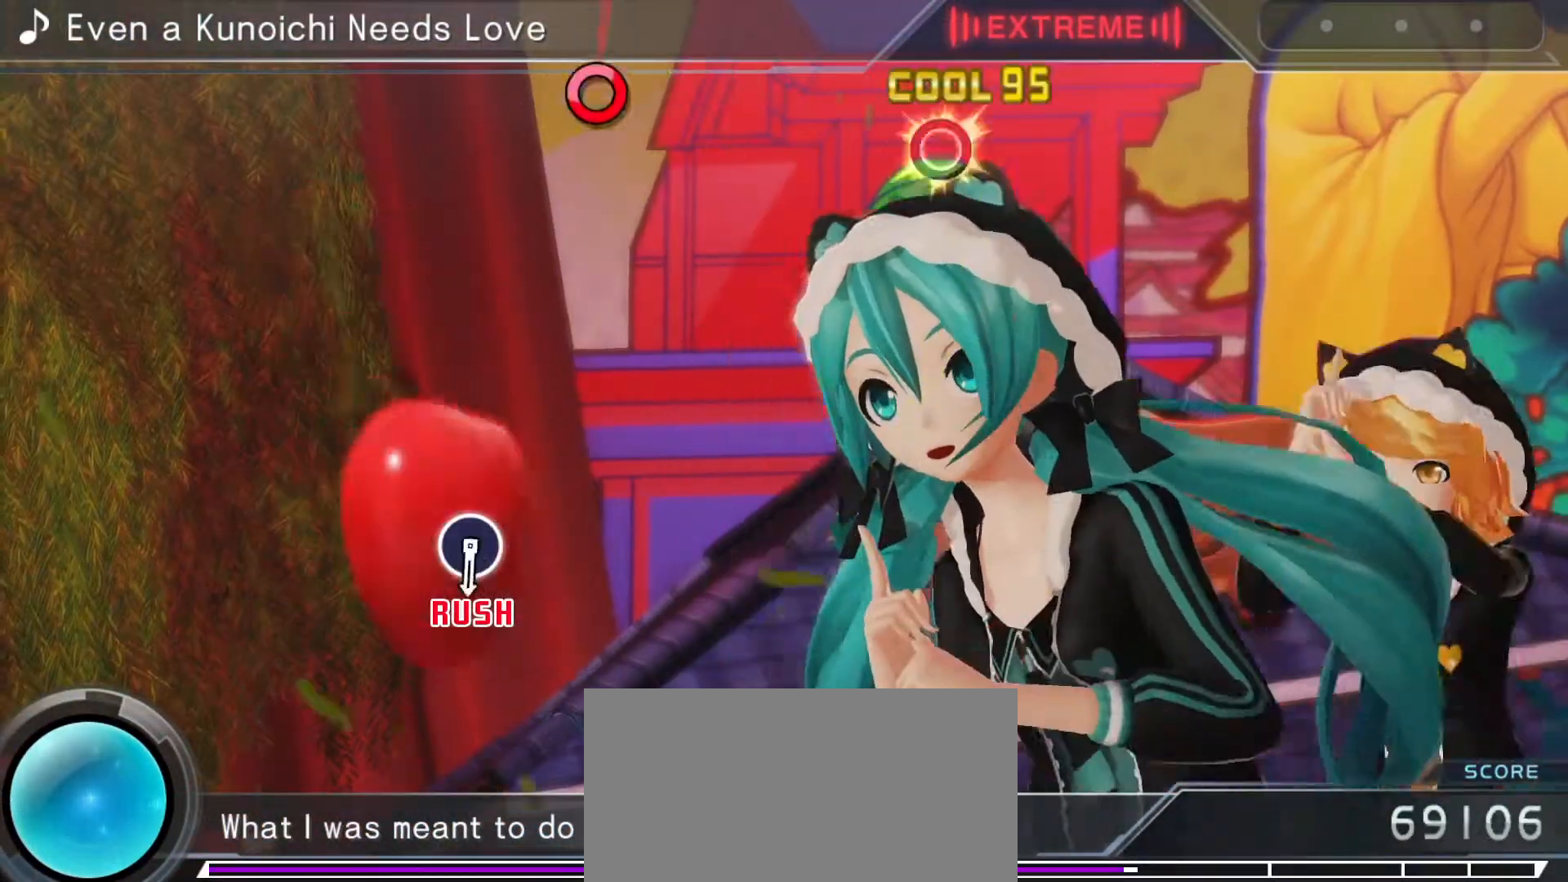
{"buttons": [], "left_stick": "center", "right_stick": "center", "events": [[117, "right_stick", "center"]]}
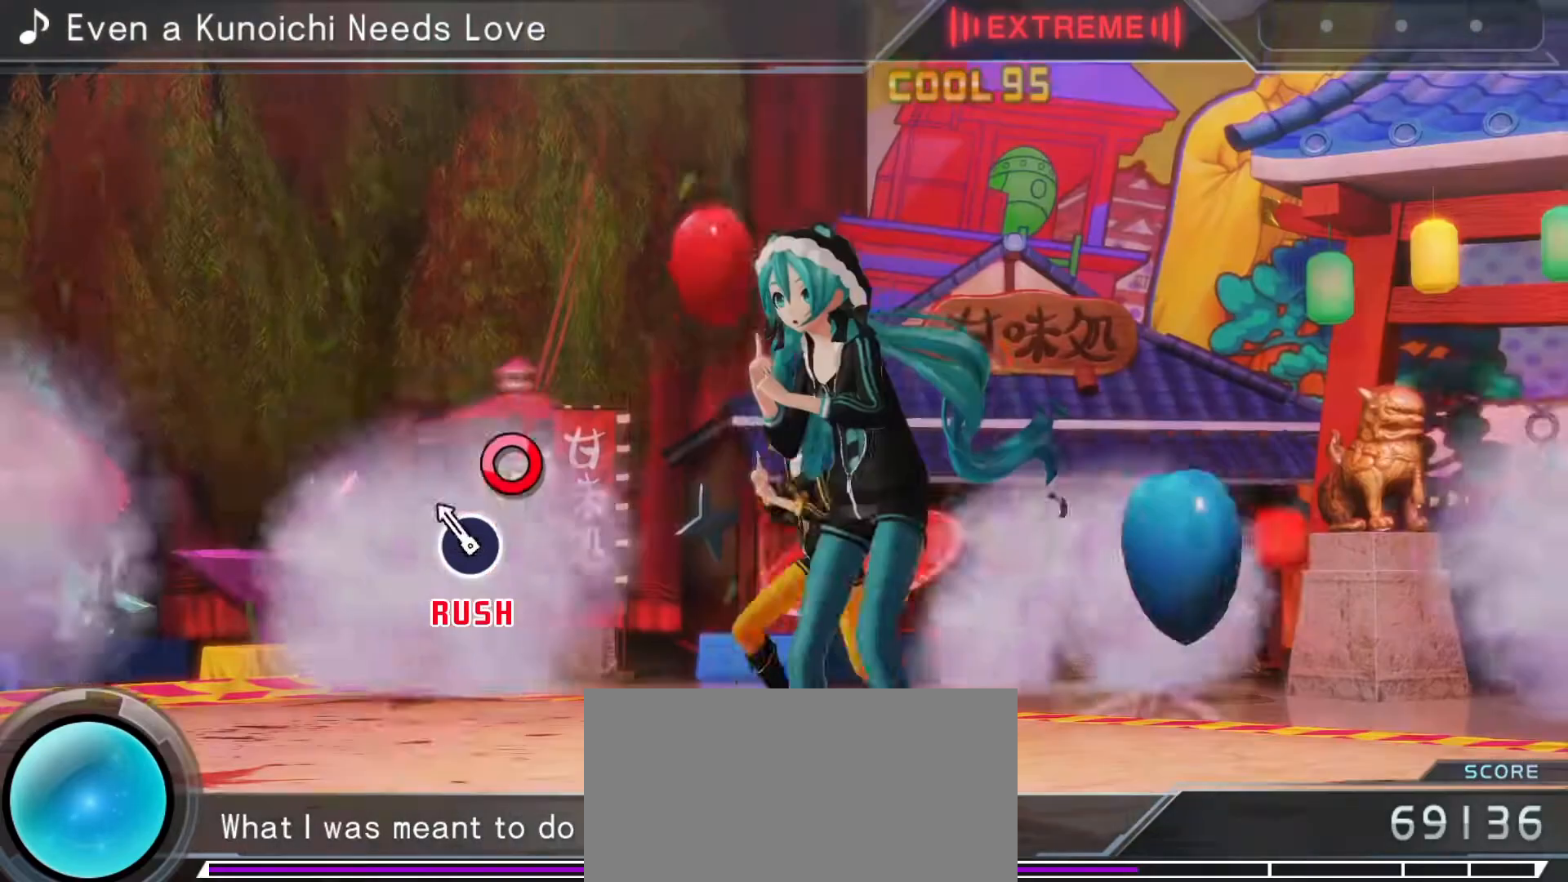
{"buttons": [], "left_stick": "center", "right_stick": "center", "events": [[67, "CIRCLE", "down"], [167, "CIRCLE", "up"], [183, "DPAD_RIGHT", "down"], [250, "CIRCLE", "down"], [300, "DPAD_RIGHT", "up"], [333, "CIRCLE", "up"], [383, "CIRCLE", "down"], [383, "DPAD_RIGHT", "down"], [483, "CIRCLE", "up"], [483, "DPAD_RIGHT", "up"]]}
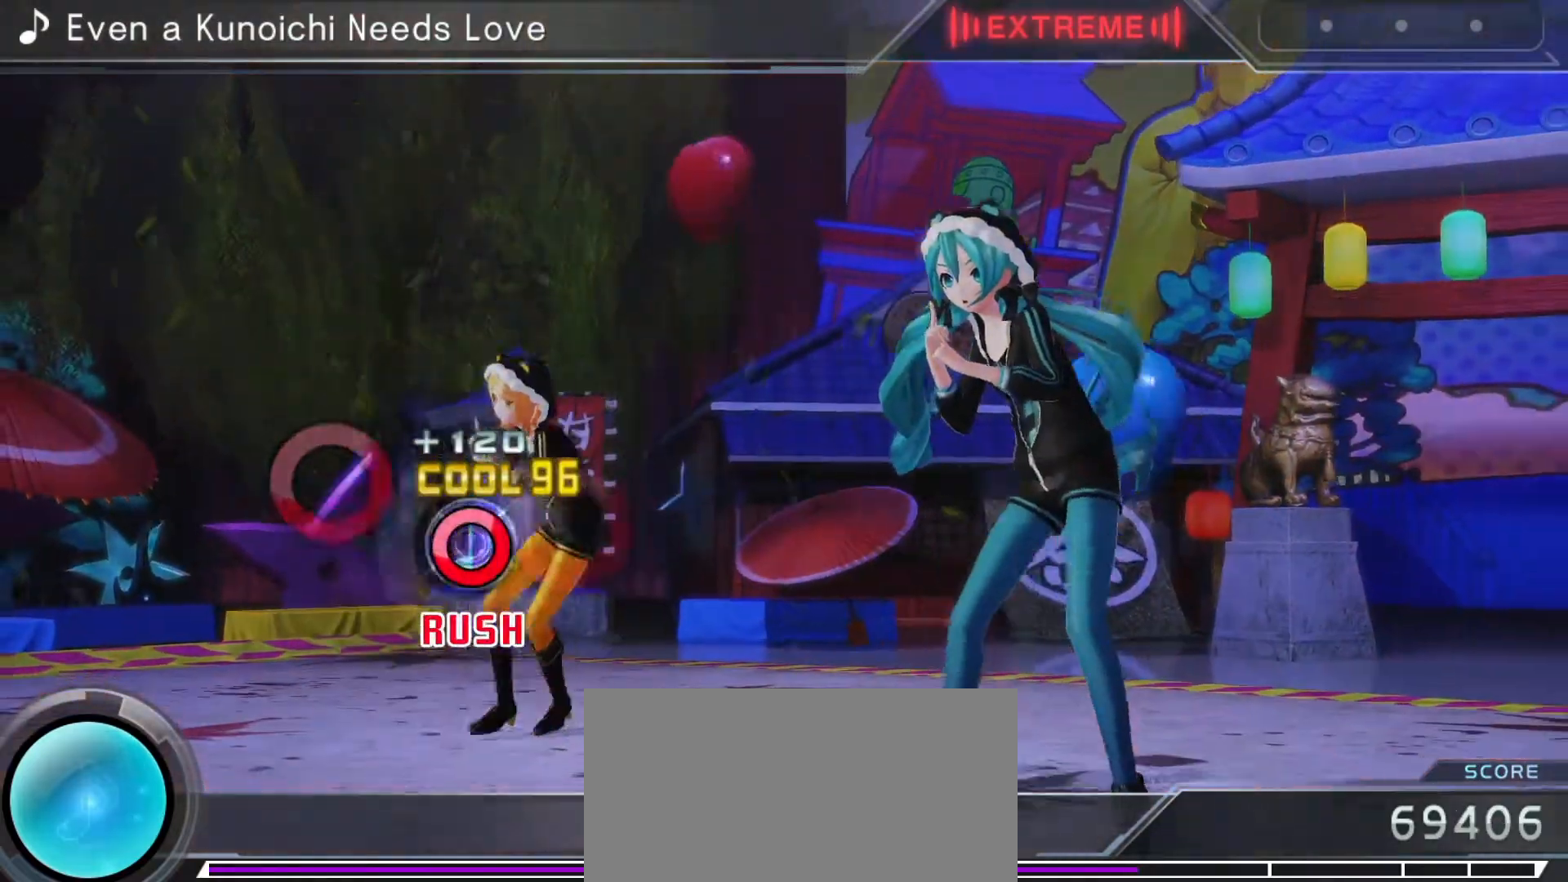
{"buttons": ["CIRCLE", "DPAD_RIGHT"], "left_stick": "center", "right_stick": "center", "events": [[50, "CIRCLE", "down"], [67, "DPAD_RIGHT", "down"], [150, "CIRCLE", "up"], [183, "CIRCLE", "down"], [183, "DPAD_RIGHT", "up"], [283, "CIRCLE", "up"], [283, "DPAD_RIGHT", "down"], [367, "CIRCLE", "down"], [417, "CIRCLE", "up"], [417, "DPAD_RIGHT", "up"], [467, "CIRCLE", "down"], [467, "DPAD_RIGHT", "down"]]}
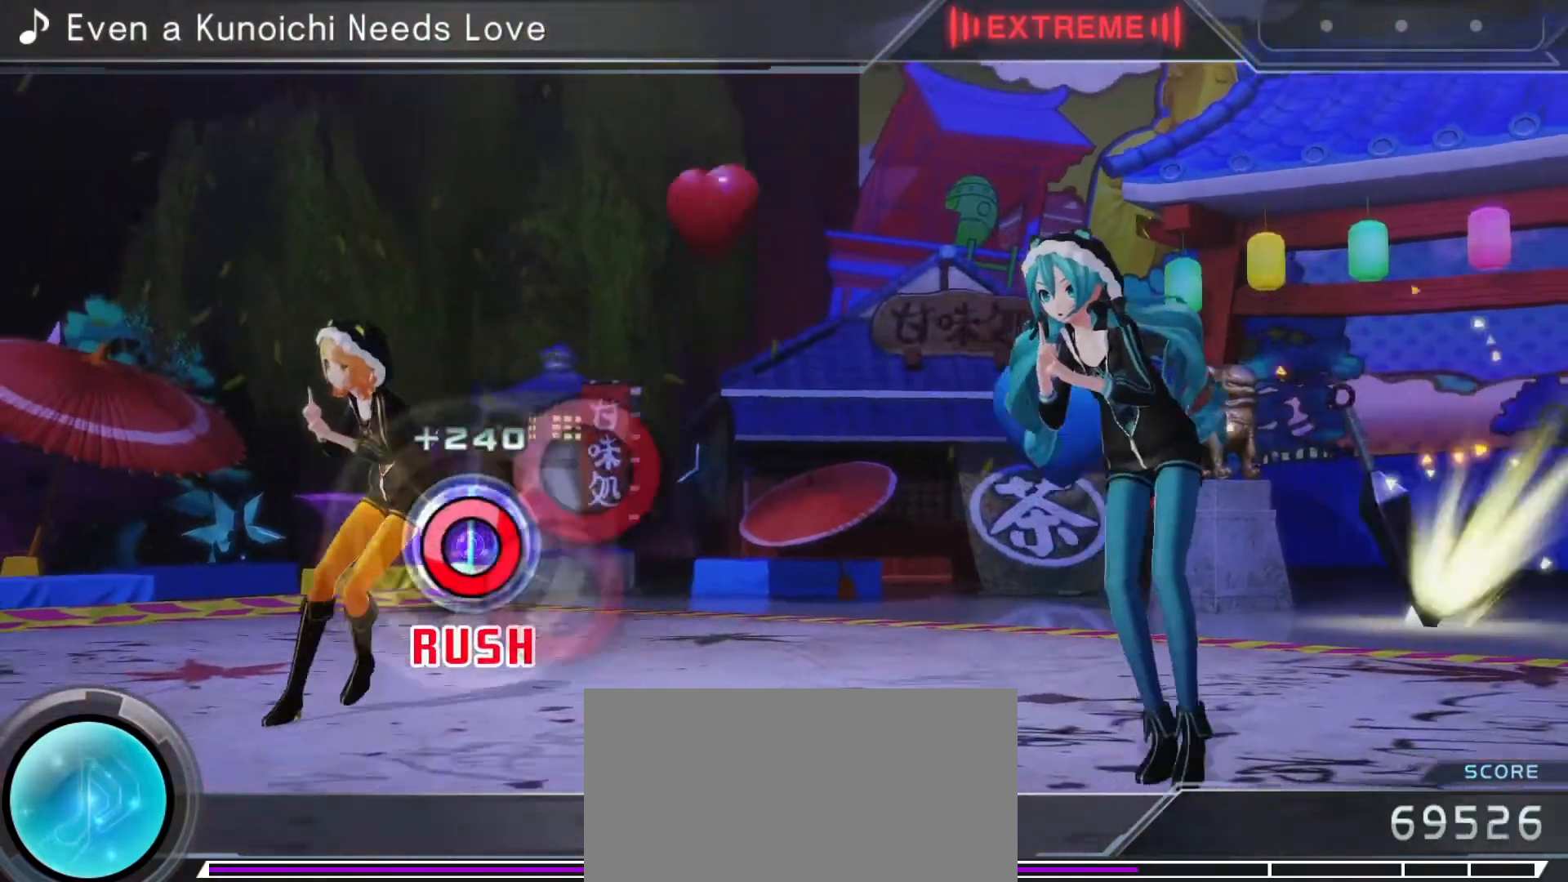
{"buttons": [], "left_stick": "center", "right_stick": "center", "events": [[33, "CIRCLE", "up"], [67, "DPAD_RIGHT", "up"], [117, "CIRCLE", "down"], [183, "CIRCLE", "up"], [183, "DPAD_RIGHT", "down"], [233, "DPAD_RIGHT", "up"], [267, "CIRCLE", "down"], [317, "CIRCLE", "up"], [333, "DPAD_RIGHT", "down"], [400, "CIRCLE", "down"], [433, "DPAD_RIGHT", "up"], [483, "CIRCLE", "up"]]}